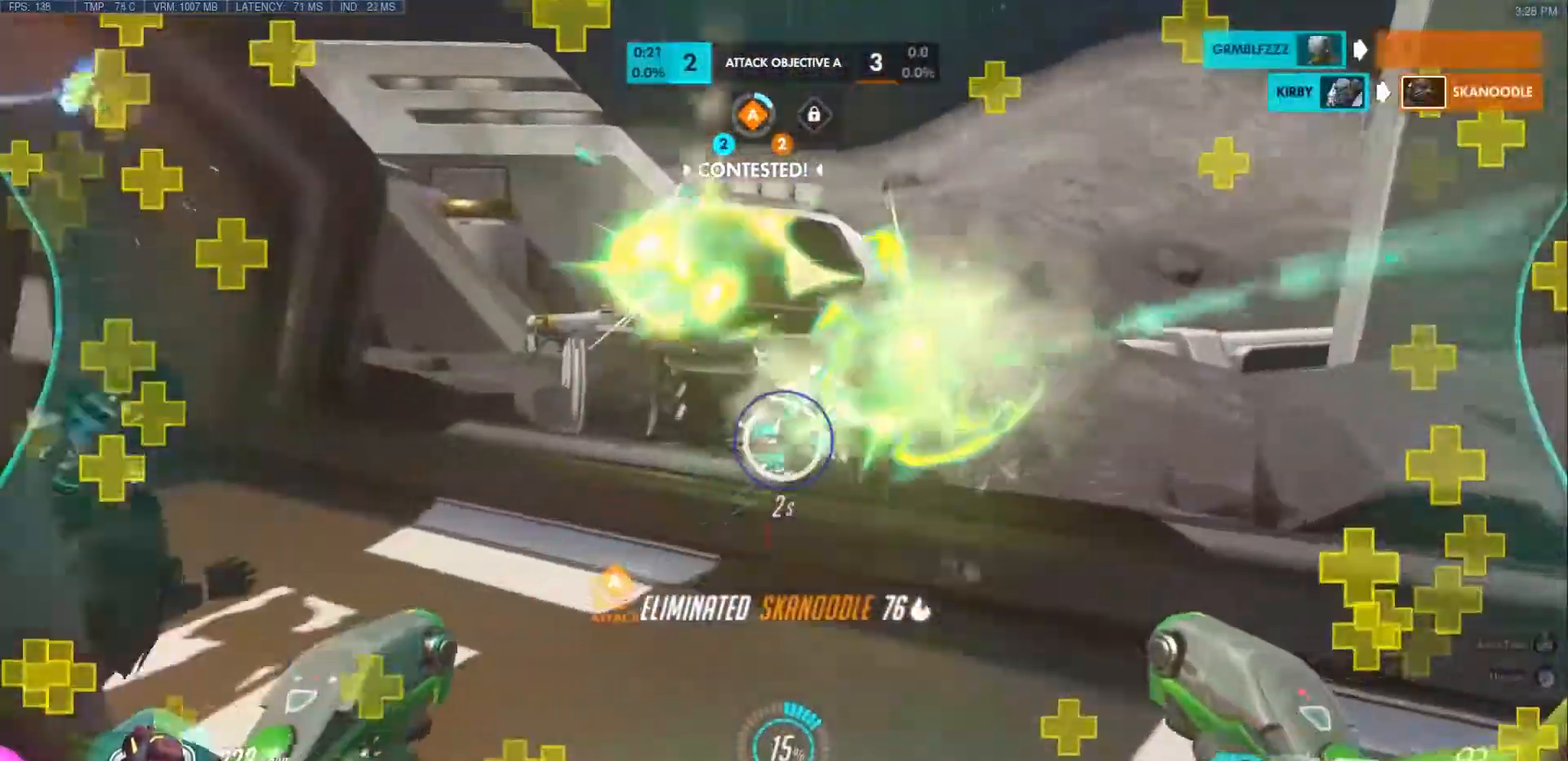
Gameplay with keyboard and mouse; each line is a JSON object with the keys and mouse buttons held at the frame after it. "events" lists presses ("down") and releases ("up") of "a", "ctrl", "d", "e", "f", "q", "r", "s", "shift", "space", "tab", "w", "mouse_left", "mouse_wheel", "mouse_right", "mouse_mb4" and "mouse_mb5" between this image and that frame as [ms after this image, input, new state], when the widget could be followed in between. "mouse_left", "mouse_wheel", "mouse_right", "mouse_mb4", "mouse_mb5" = the "left", "wheel", "right", "mb4", "mb5" buttons of the "mouse" list. No other keys are recorded. "wheel" means that the mouse wheel is clicked or scrolled. Mouse movement is not recorded.
{"keys": ["shift", "w"], "mouse": ["left"], "events": [[150, "d", "down"], [267, "d", "up"]]}
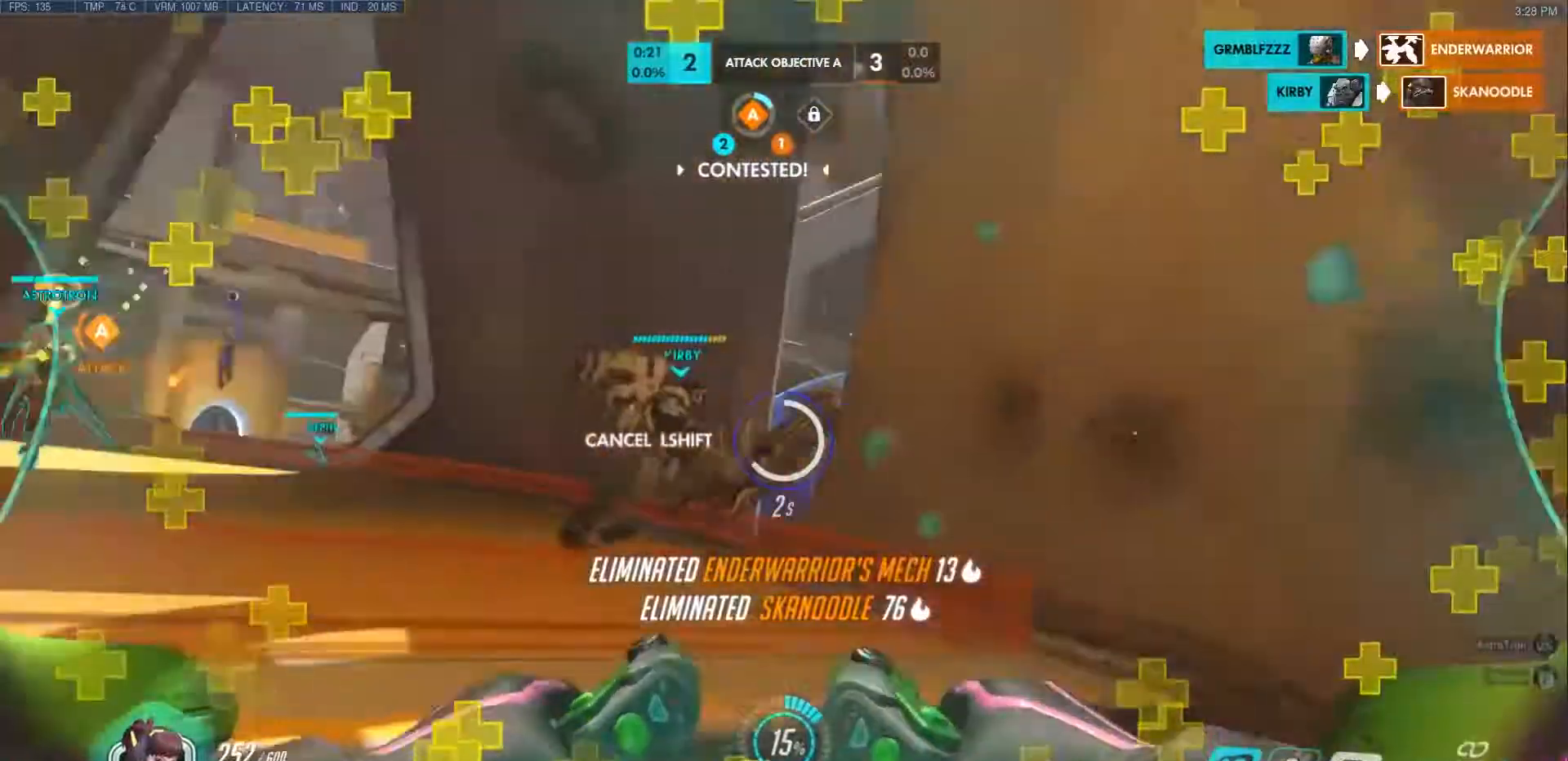
{"keys": ["a", "w"], "mouse": ["left"], "events": [[183, "shift", "up"], [200, "mouse_left", "up"], [300, "space", "down"], [350, "shift", "down"], [383, "mouse_left", "down"], [450, "space", "up"], [467, "shift", "up"], [483, "a", "down"]]}
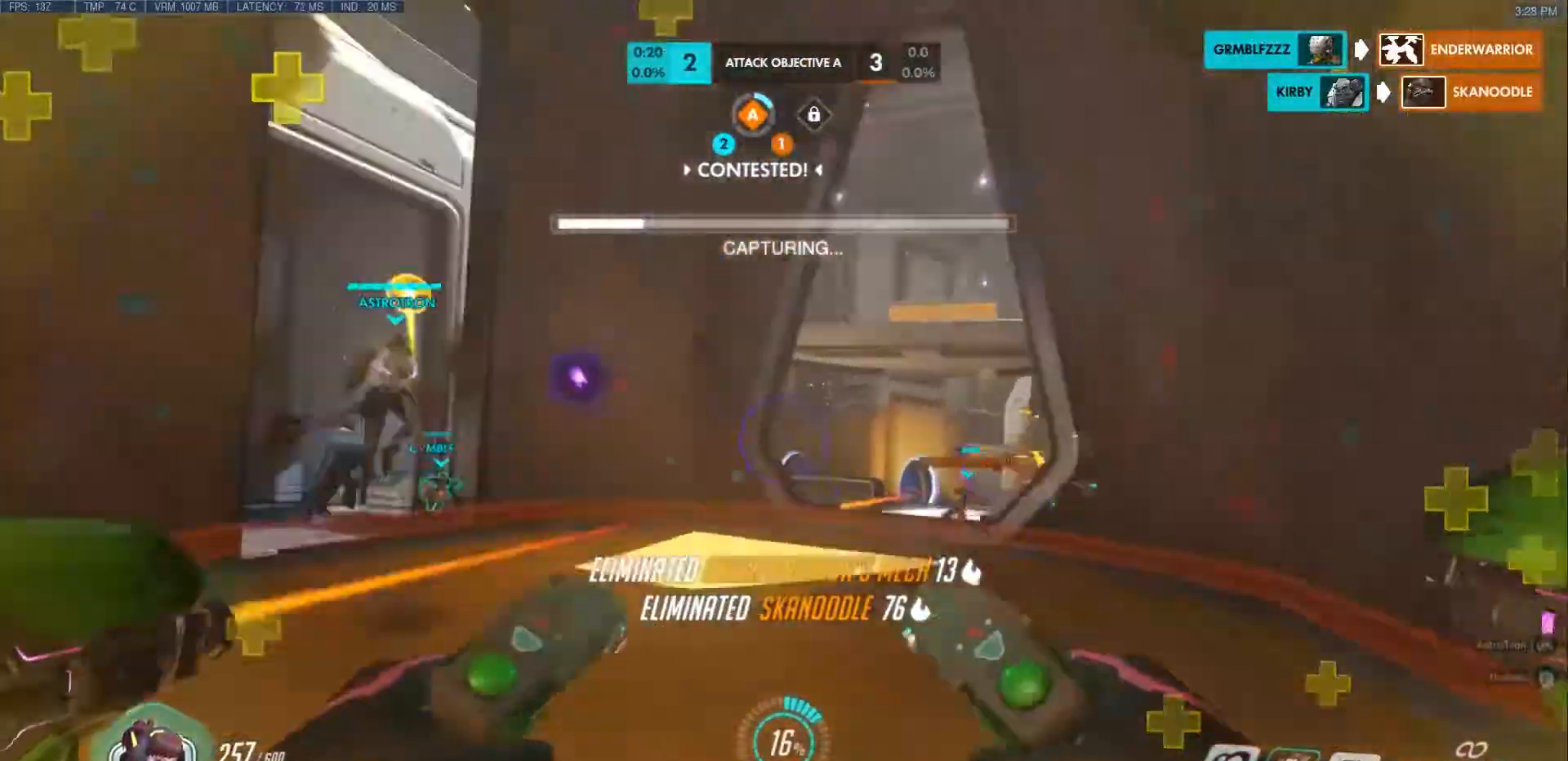
{"keys": ["w"], "mouse": ["left"], "events": [[317, "a", "up"]]}
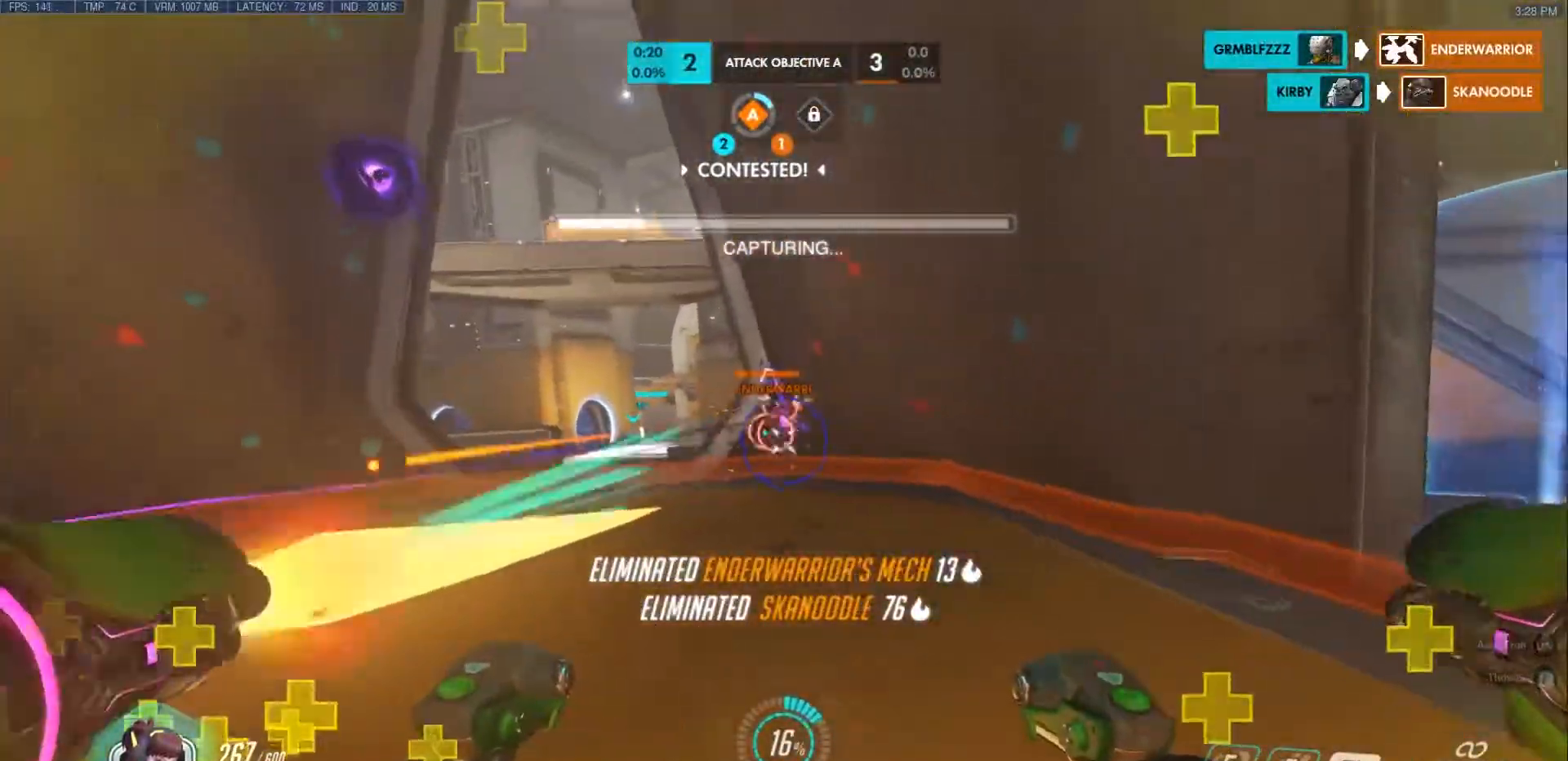
{"keys": ["w"], "mouse": ["left"], "events": []}
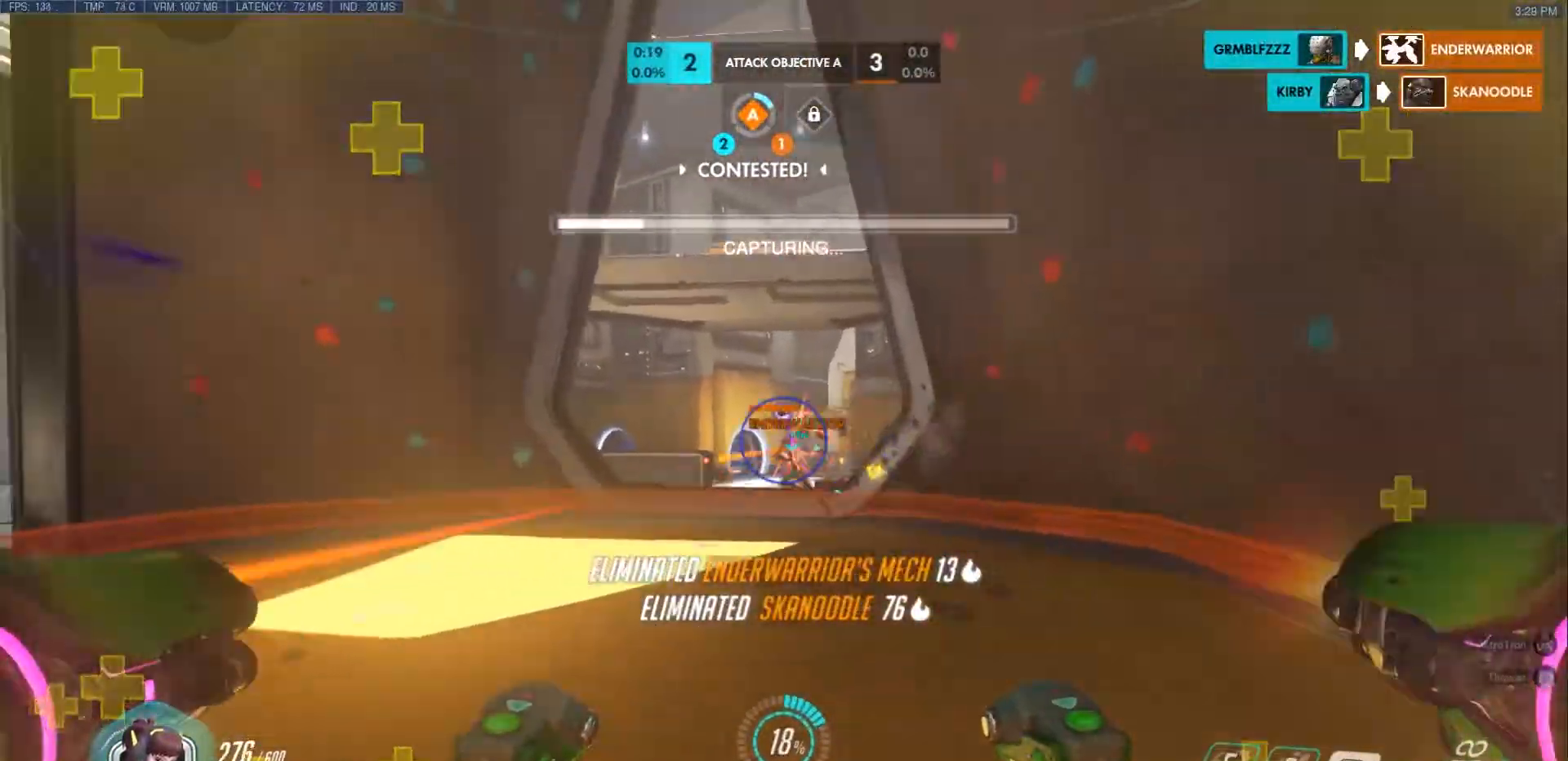
{"keys": ["w"], "mouse": ["left"], "events": [[17, "a", "down"], [117, "a", "up"], [367, "a", "down"], [450, "a", "up"]]}
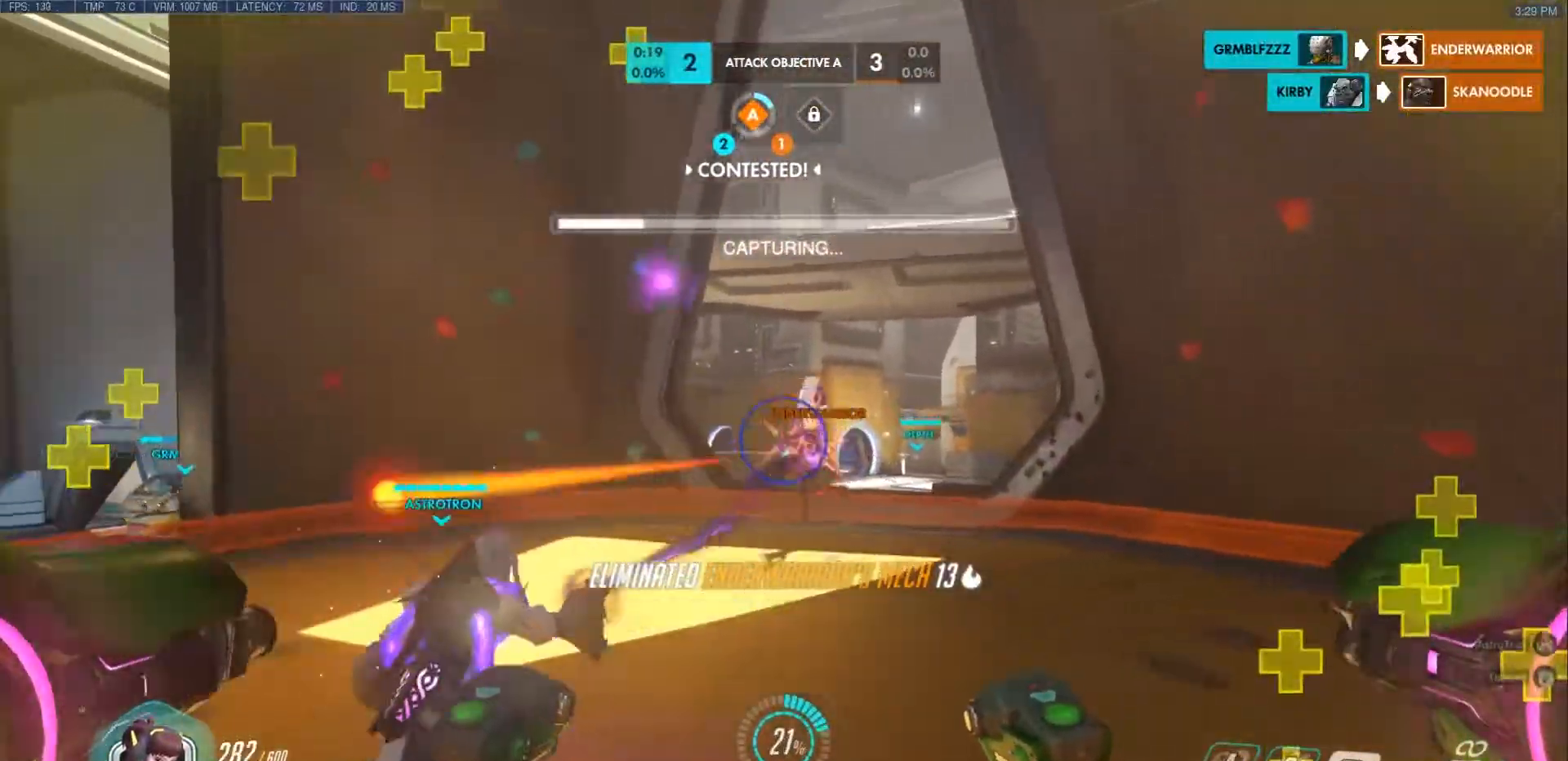
{"keys": ["d", "w"], "mouse": ["left"], "events": [[367, "d", "down"]]}
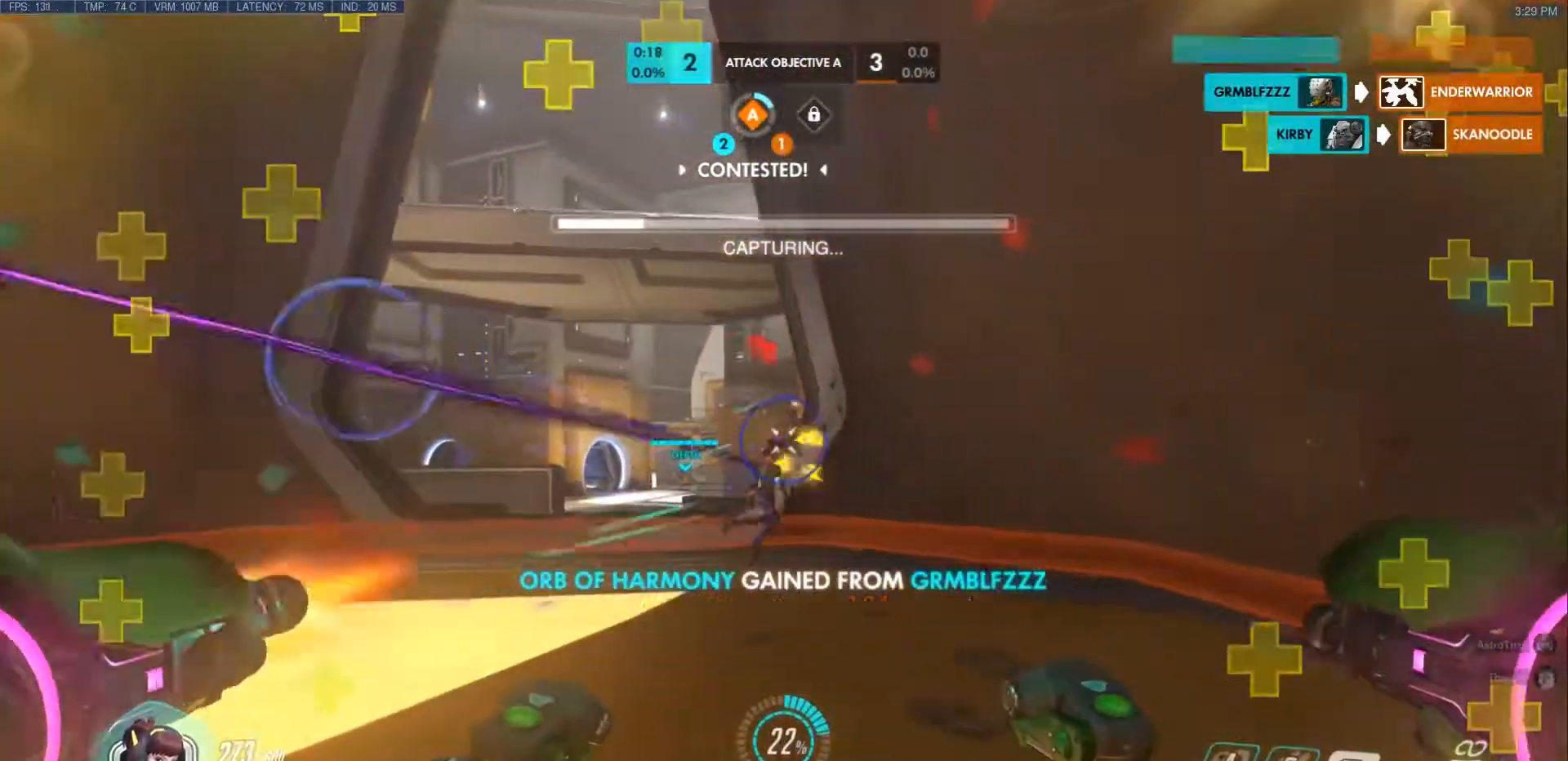
{"keys": ["w"], "mouse": [], "events": [[183, "d", "up"], [300, "mouse_left", "up"], [317, "d", "down"], [417, "d", "up"]]}
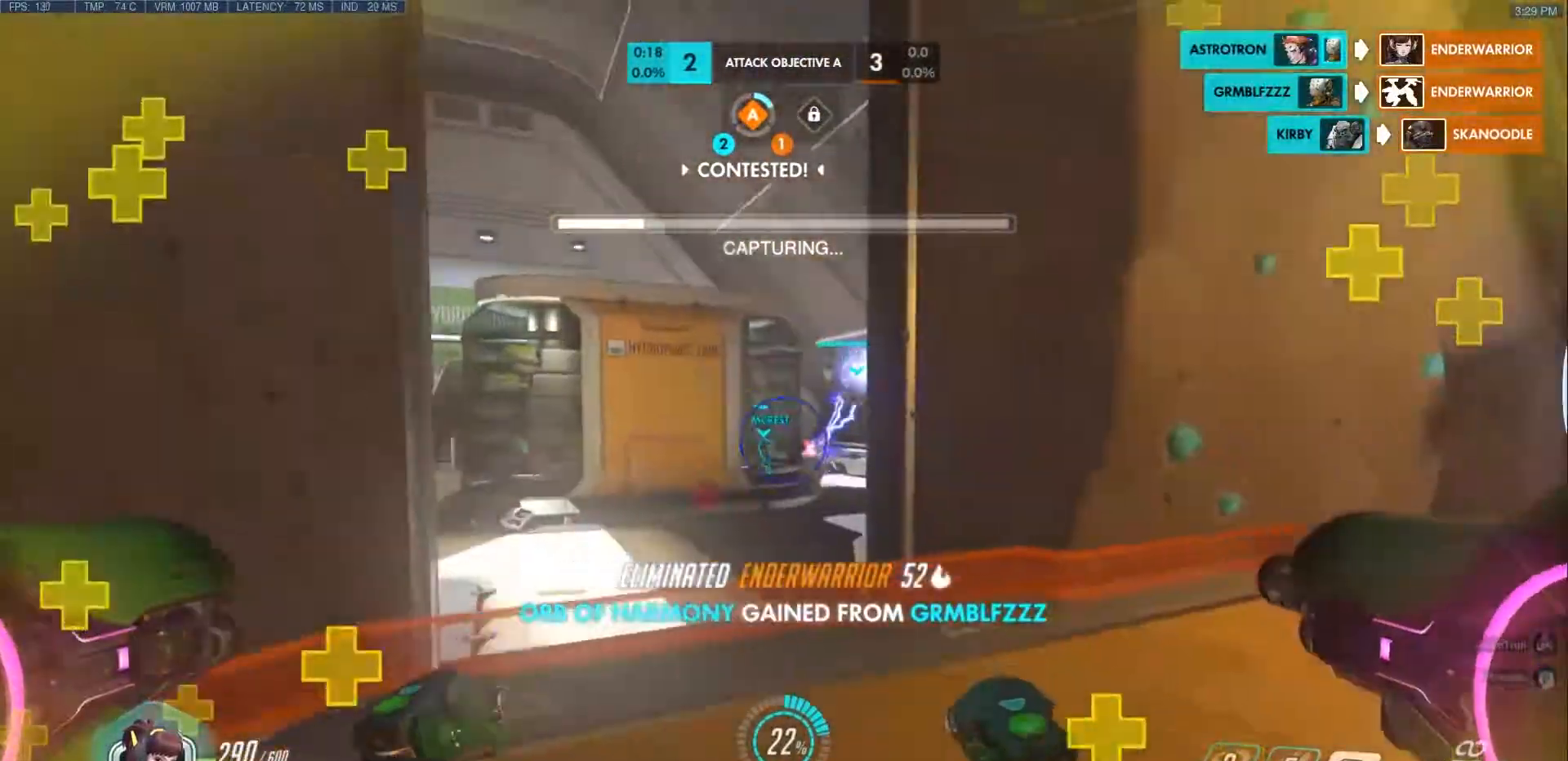
{"keys": ["a", "s"], "mouse": ["right"], "events": [[67, "d", "down"], [133, "w", "up"], [317, "s", "down"], [350, "mouse_right", "down"], [400, "a", "down"], [417, "d", "up"]]}
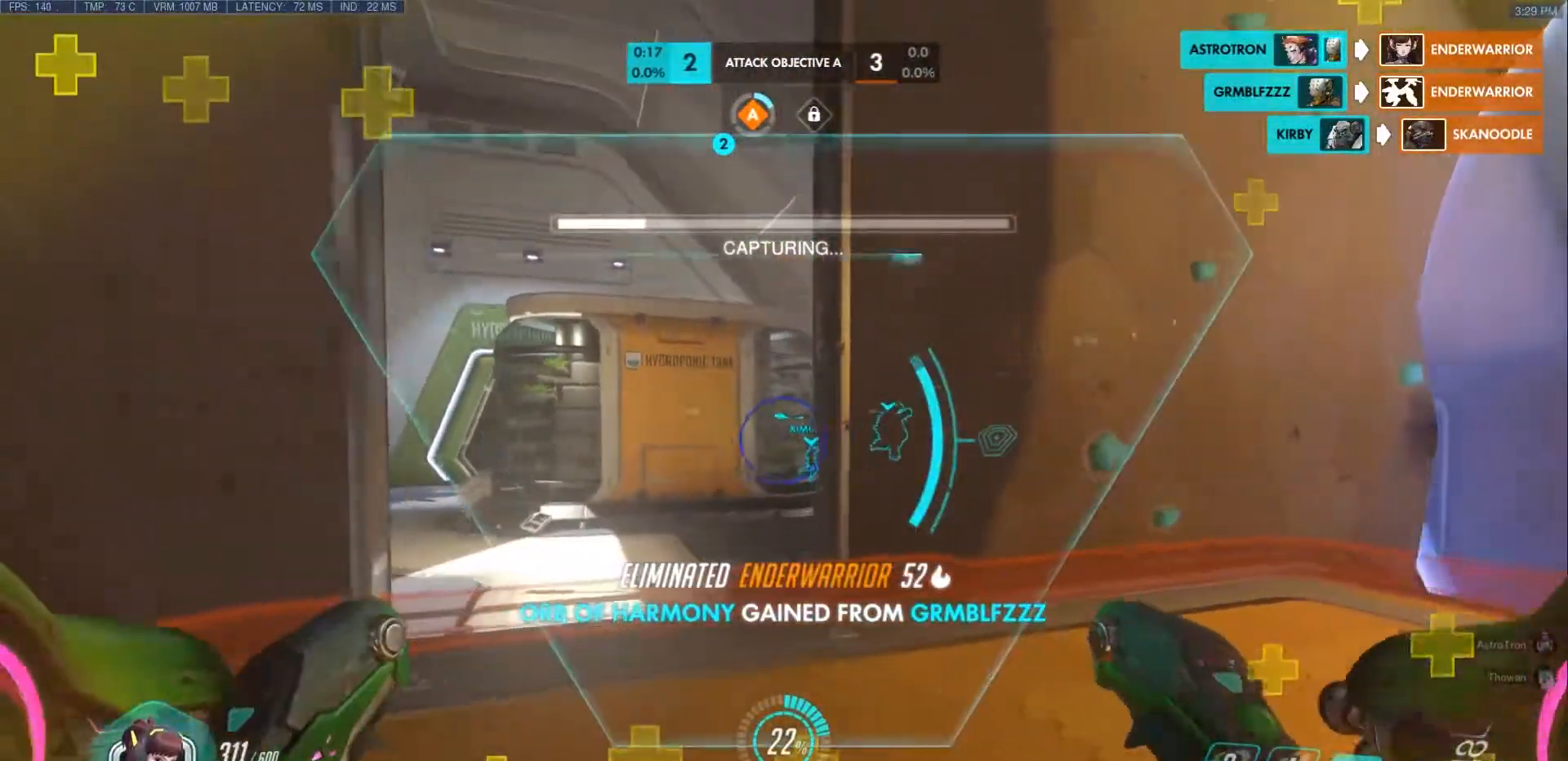
{"keys": ["a"], "mouse": ["right"], "events": [[350, "s", "up"]]}
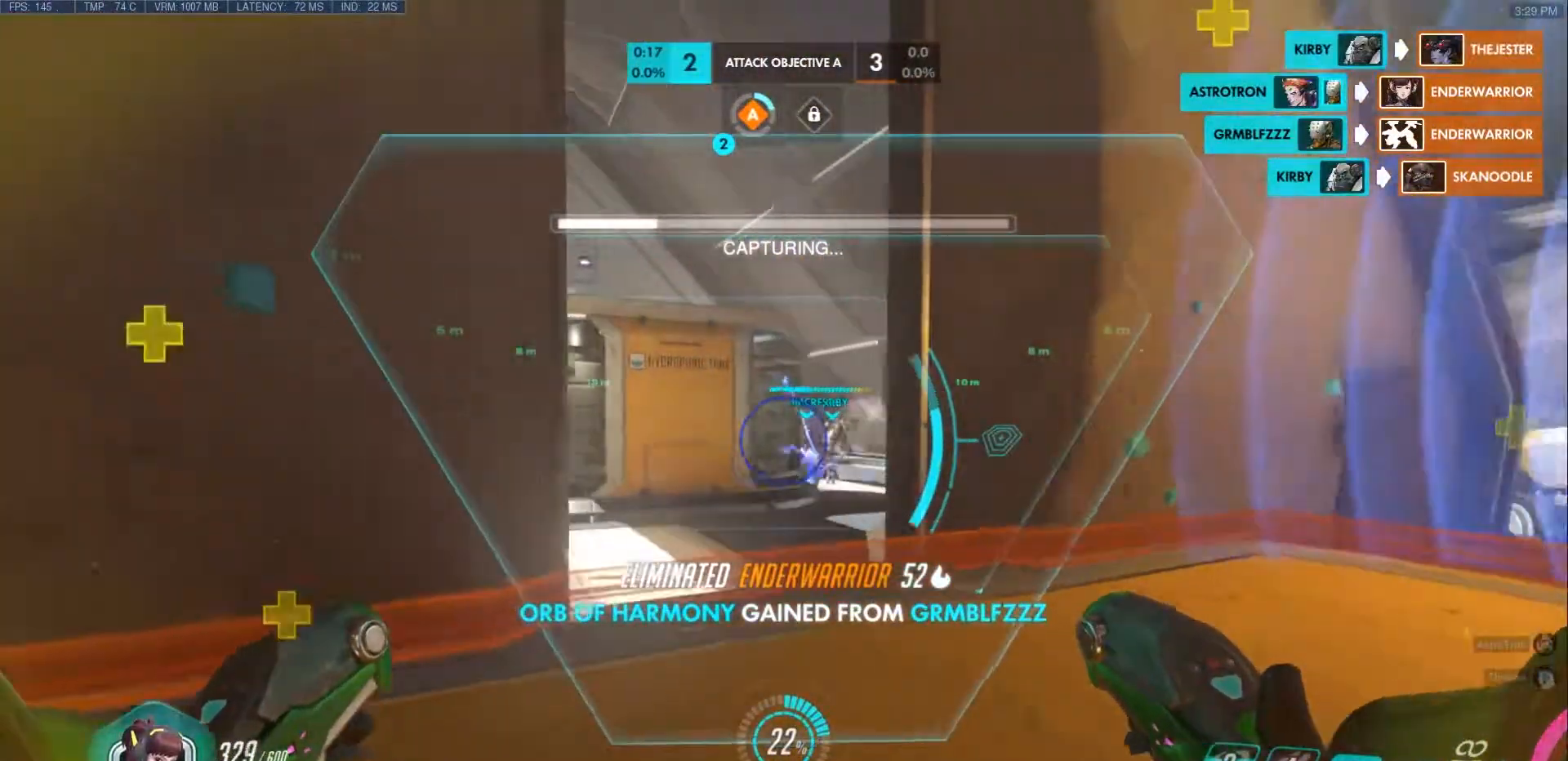
{"keys": ["a", "w"], "mouse": [], "events": [[50, "w", "down"], [117, "mouse_right", "up"], [183, "a", "up"], [367, "r", "down"], [383, "a", "down"], [500, "r", "up"]]}
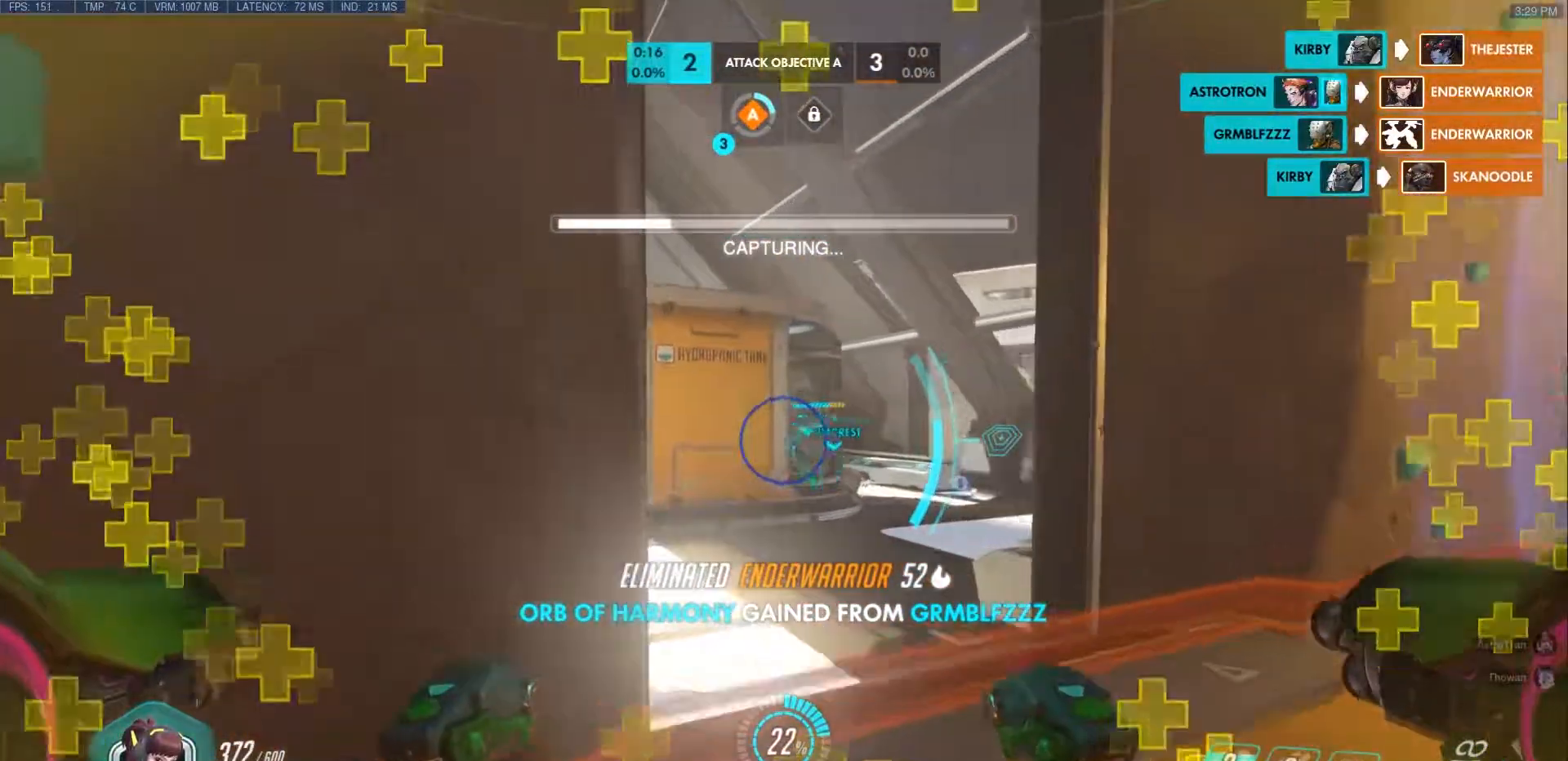
{"keys": ["a", "r"], "mouse": [], "events": [[33, "w", "up"], [183, "s", "down"], [233, "a", "up"], [267, "d", "down"], [367, "s", "up"], [400, "a", "down"], [417, "d", "up"], [500, "r", "down"]]}
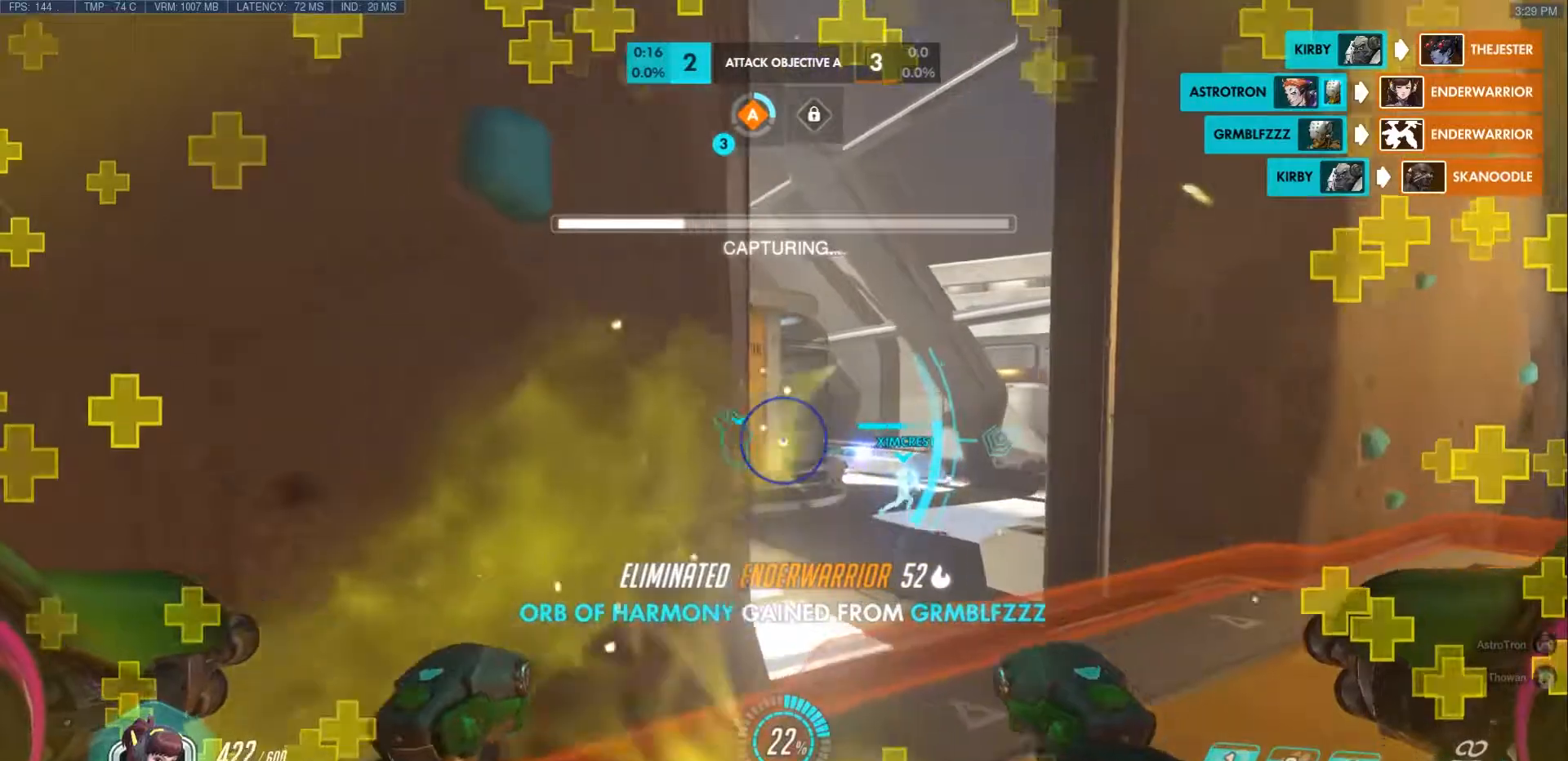
{"keys": ["d"], "mouse": [], "events": [[17, "a", "up"], [17, "d", "down"], [133, "r", "up"], [150, "a", "down"], [150, "d", "up"], [233, "a", "up"], [267, "d", "down"], [333, "d", "up"], [350, "a", "down"], [417, "a", "up"], [450, "d", "down"]]}
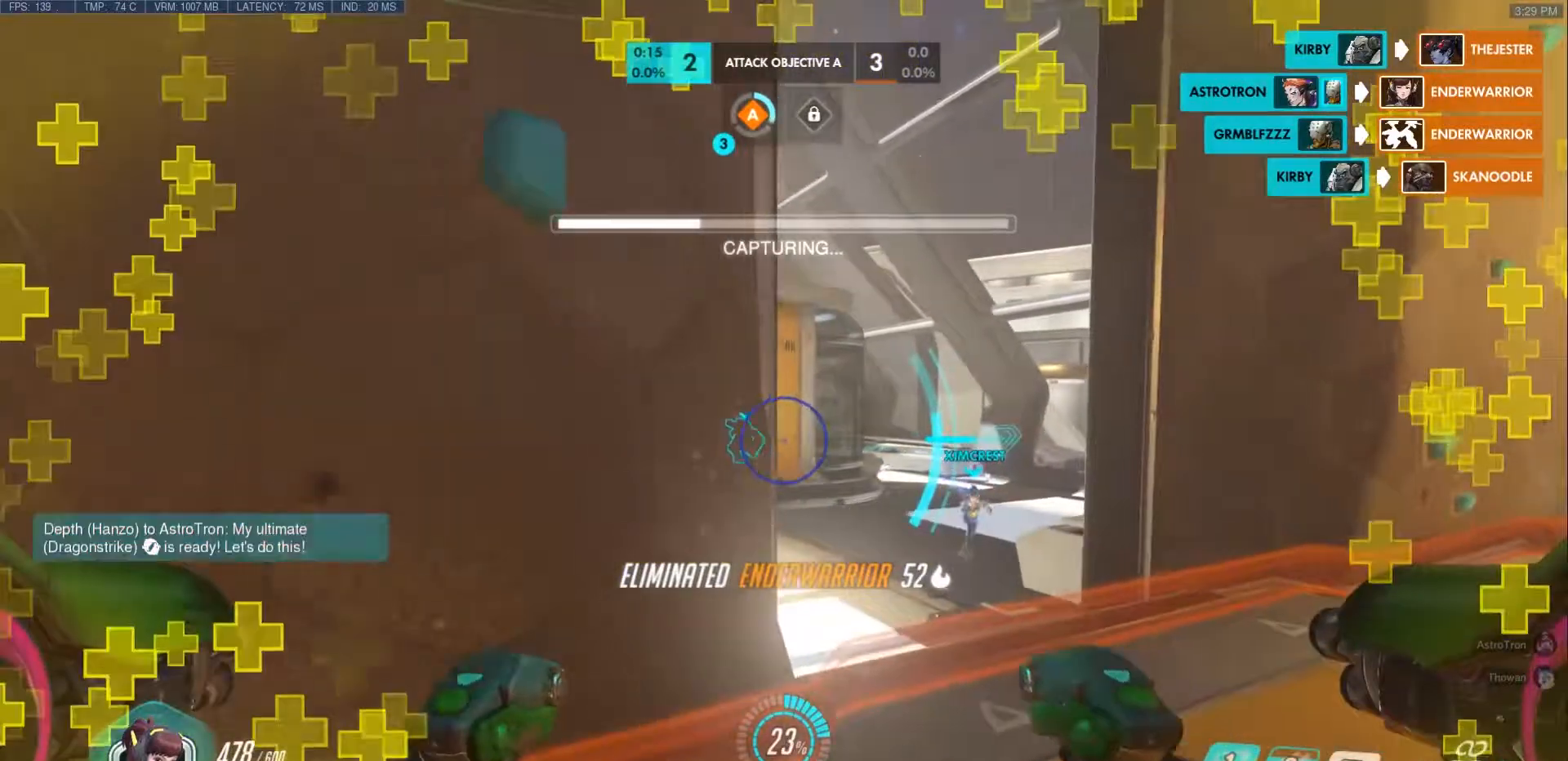
{"keys": [], "mouse": [], "events": [[17, "d", "up"], [33, "a", "down"], [33, "r", "down"], [100, "a", "up"], [133, "d", "down"], [133, "r", "up"], [200, "d", "up"], [217, "a", "down"], [300, "a", "up"], [317, "d", "down"], [400, "d", "up"], [417, "a", "down"], [500, "a", "up"]]}
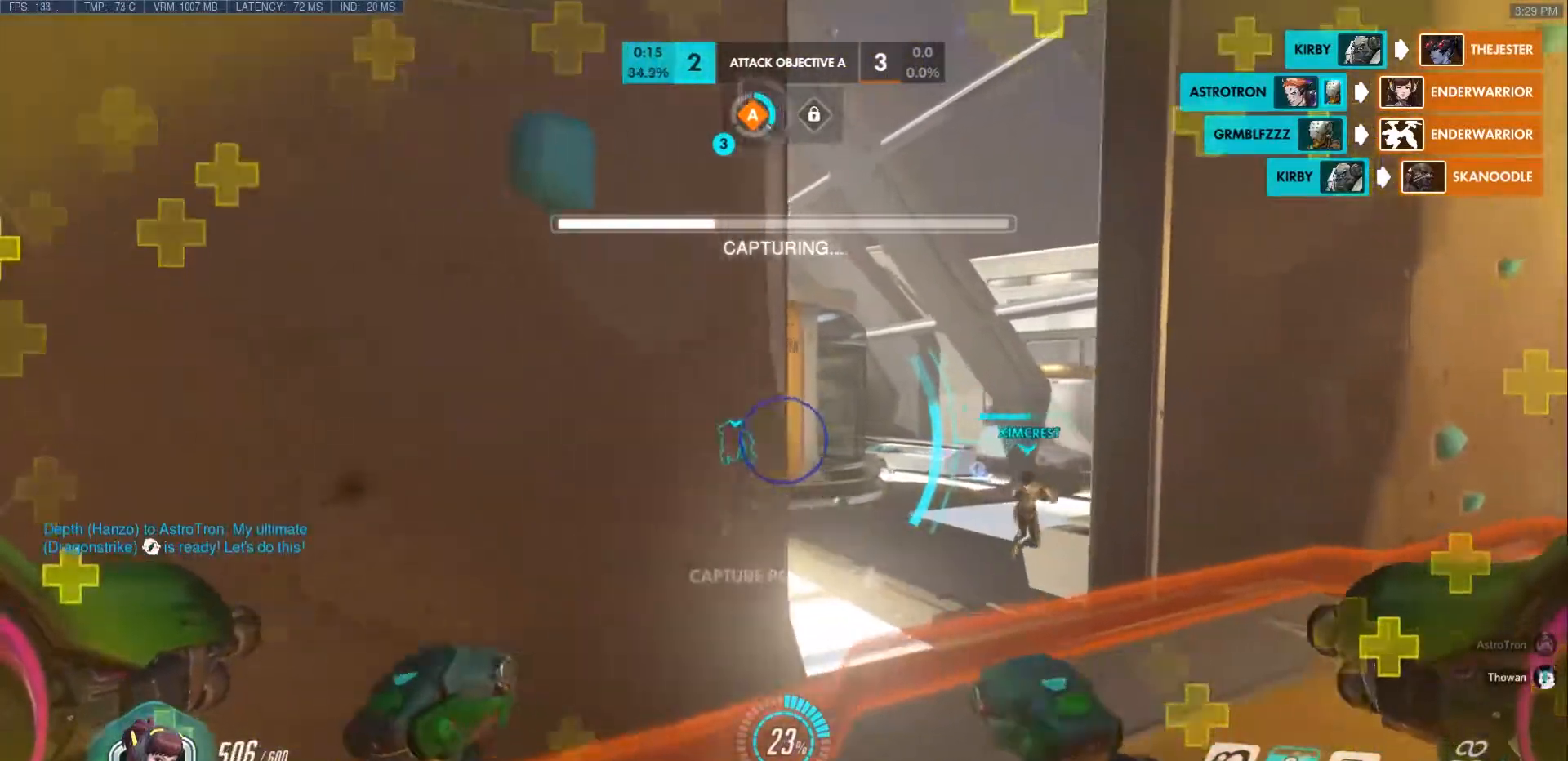
{"keys": ["a"], "mouse": [], "events": [[17, "d", "down"], [83, "d", "up"], [117, "a", "down"], [183, "a", "up"], [200, "d", "down"], [283, "d", "up"], [317, "a", "down"], [383, "a", "up"], [400, "d", "down"], [467, "d", "up"], [500, "a", "down"]]}
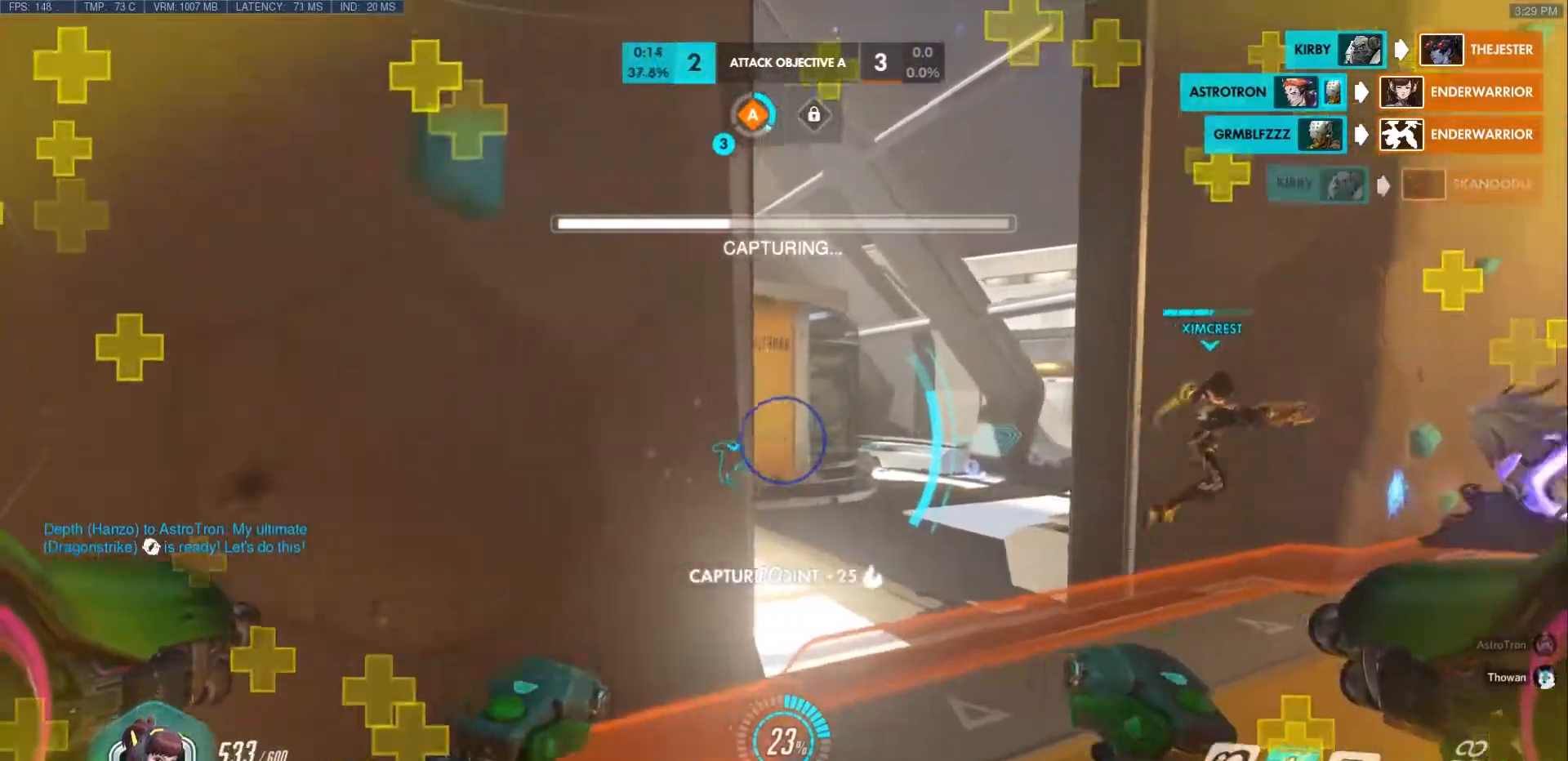
{"keys": ["d"], "mouse": [], "events": [[67, "a", "up"], [83, "d", "down"], [150, "d", "up"], [183, "a", "down"], [183, "w", "down"], [250, "a", "up"], [250, "s", "down"], [267, "d", "down"], [300, "w", "up"], [317, "s", "up"], [350, "d", "up"], [383, "a", "down"], [433, "a", "up"], [483, "d", "down"]]}
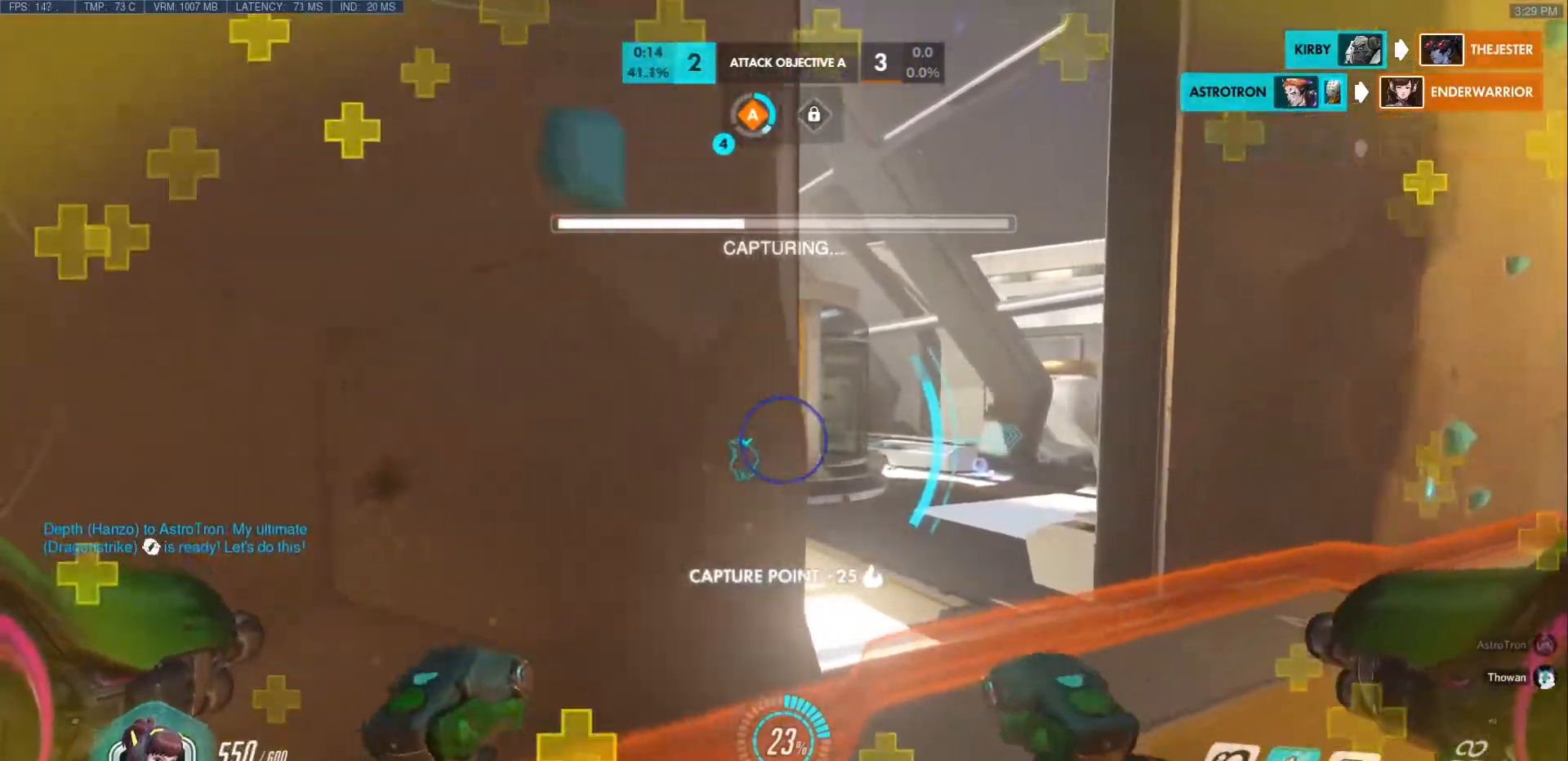
{"keys": ["d"], "mouse": [], "events": [[50, "d", "up"], [83, "a", "down"], [133, "a", "up"], [167, "d", "down"], [217, "d", "up"], [250, "a", "down"], [317, "a", "up"], [350, "d", "down"], [383, "d", "up"], [433, "a", "down"], [483, "a", "up"], [500, "d", "down"]]}
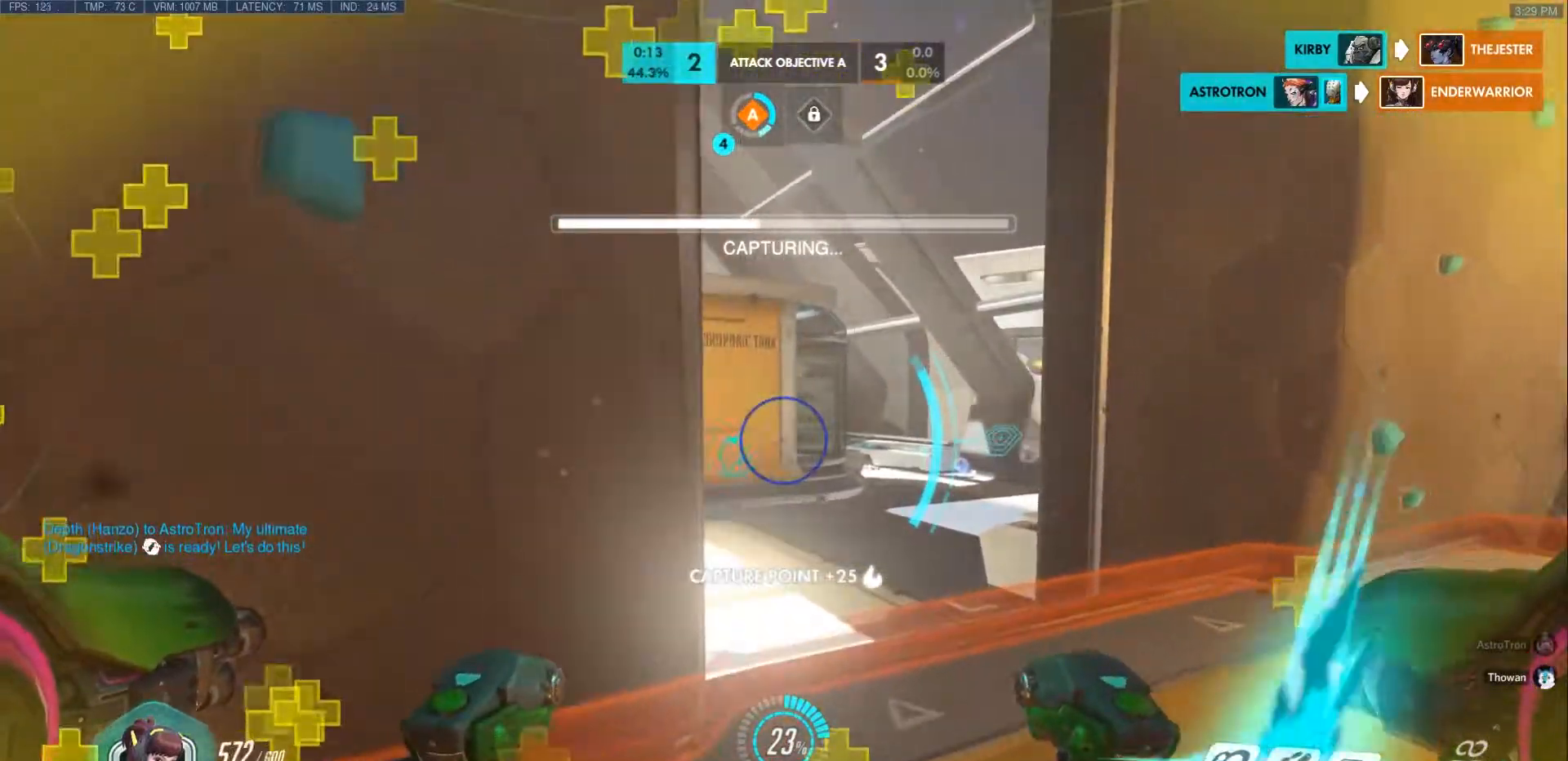
{"keys": ["a"], "mouse": [], "events": [[67, "d", "up"], [100, "a", "down"], [150, "a", "up"], [183, "d", "down"], [250, "d", "up"], [283, "a", "down"], [333, "a", "up"], [367, "d", "down"], [433, "d", "up"], [467, "a", "down"]]}
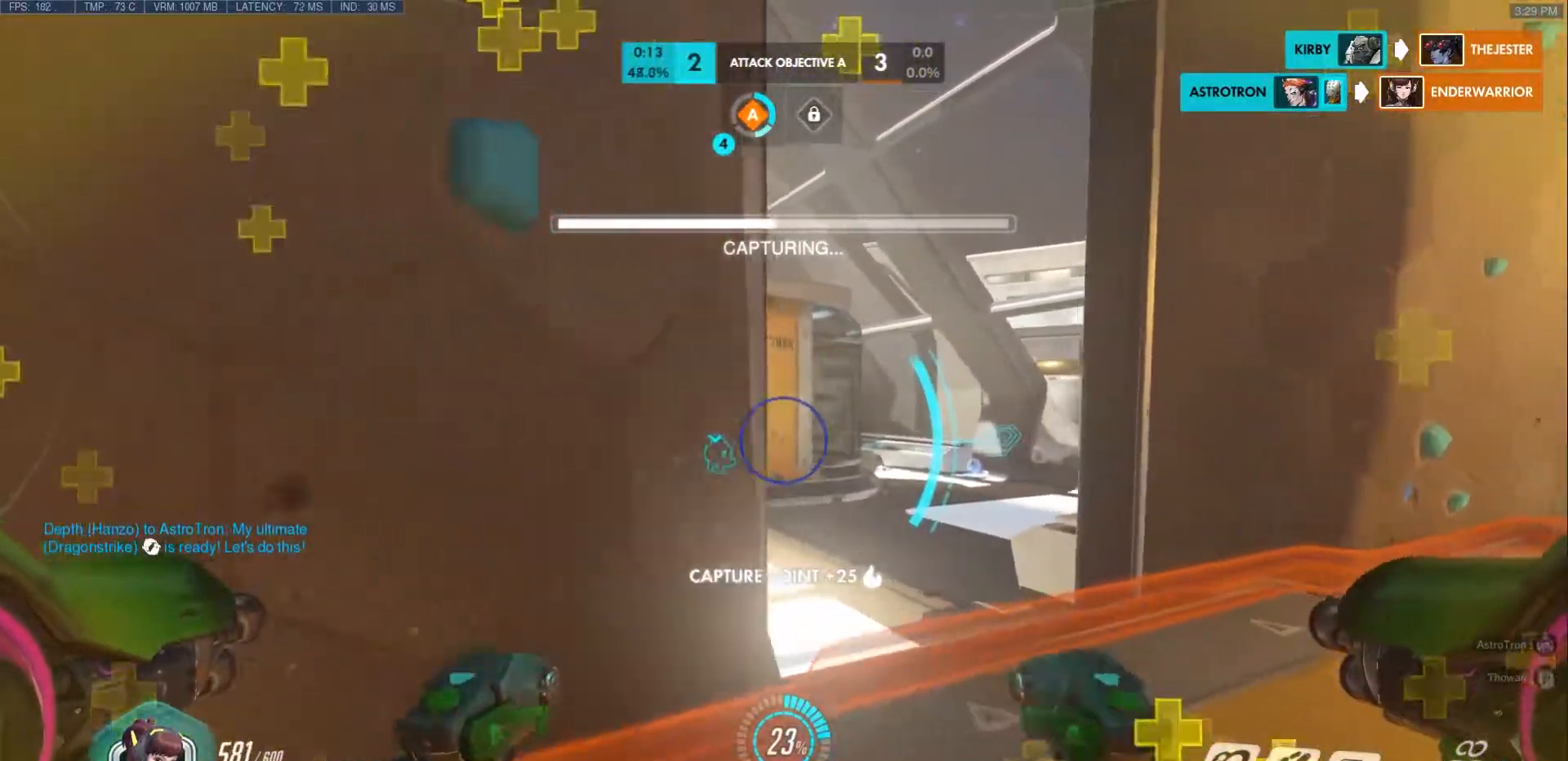
{"keys": ["d"], "mouse": [], "events": [[17, "a", "up"], [50, "d", "down"], [117, "d", "up"], [150, "a", "down"], [217, "a", "up"], [233, "d", "down"], [317, "d", "up"], [350, "a", "down"], [417, "a", "up"], [433, "d", "down"]]}
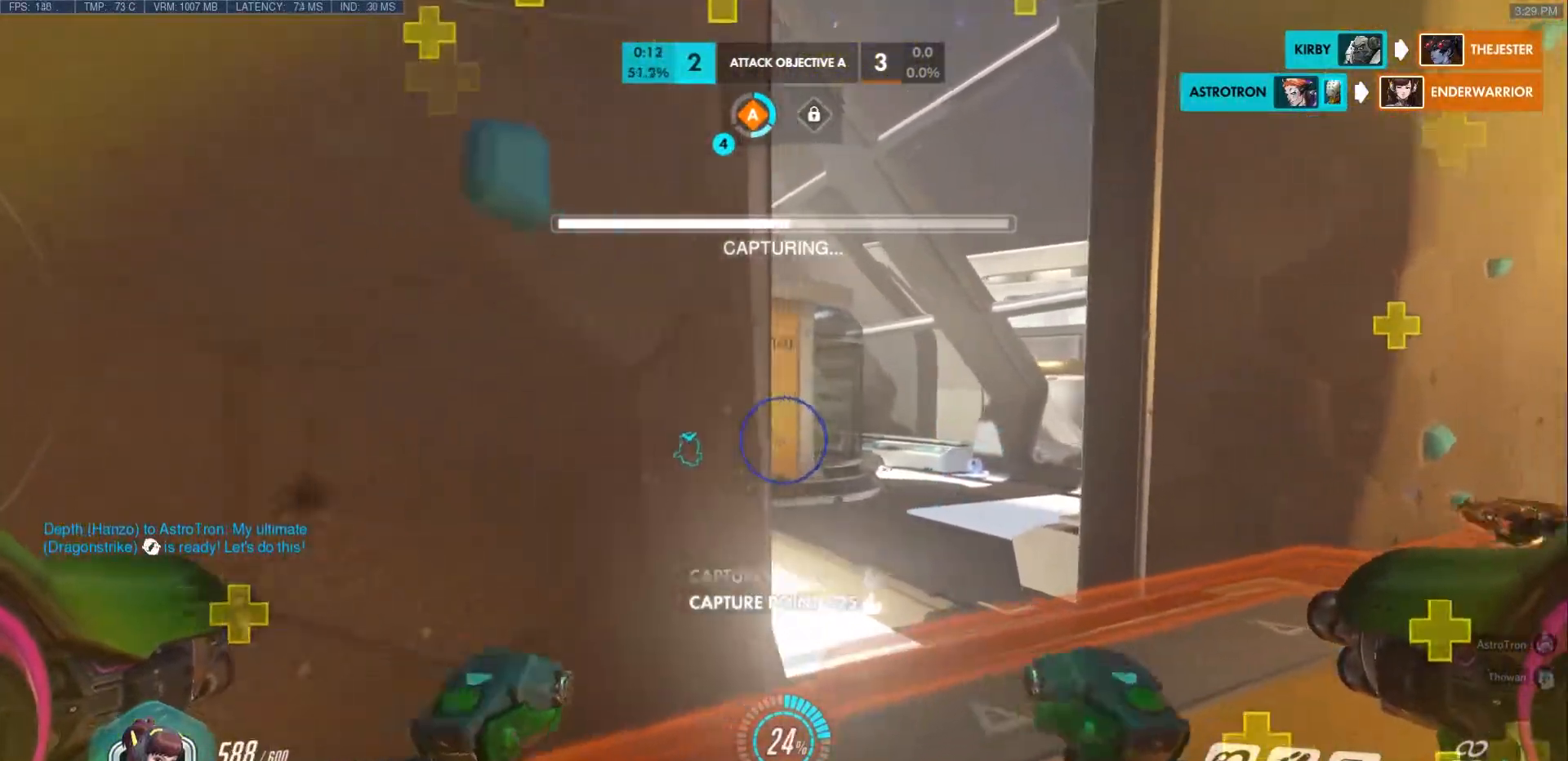
{"keys": ["d", "w"], "mouse": [], "events": [[17, "d", "up"], [33, "a", "down"], [133, "a", "up"], [133, "d", "down"], [250, "a", "down"], [283, "w", "down"], [300, "a", "up"], [350, "d", "up"], [400, "a", "down"], [500, "a", "up"], [500, "d", "down"]]}
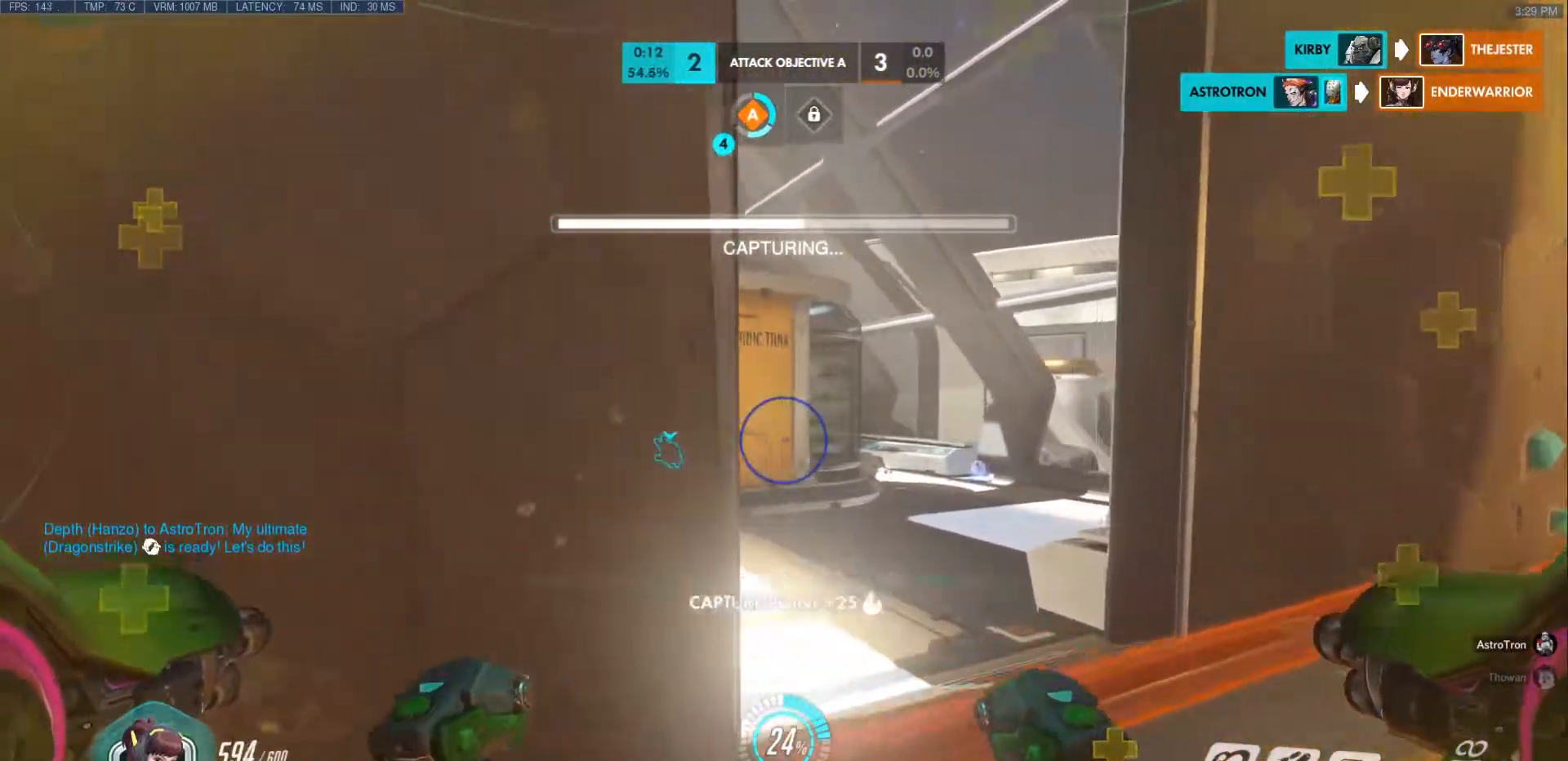
{"keys": ["d"], "mouse": [], "events": [[17, "w", "up"], [133, "a", "down"], [133, "d", "up"], [217, "a", "up"], [233, "d", "down"], [333, "a", "down"], [333, "d", "up"], [433, "a", "up"], [450, "d", "down"]]}
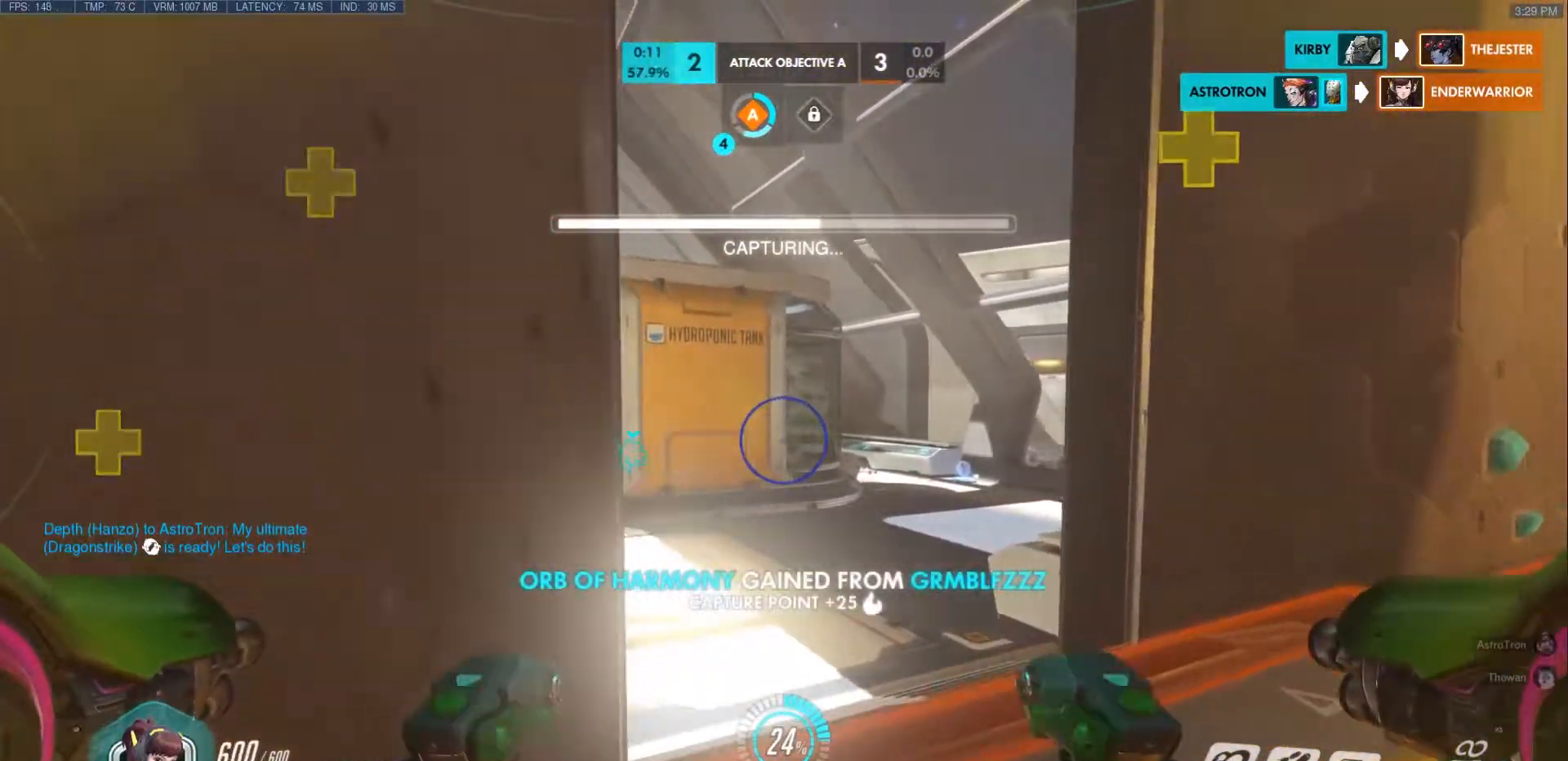
{"keys": ["a"], "mouse": [], "events": [[50, "a", "down"], [50, "d", "up"], [150, "a", "up"], [150, "d", "down"], [267, "a", "down"], [267, "d", "up"], [350, "a", "up"], [367, "d", "down"], [450, "a", "down"], [450, "d", "up"]]}
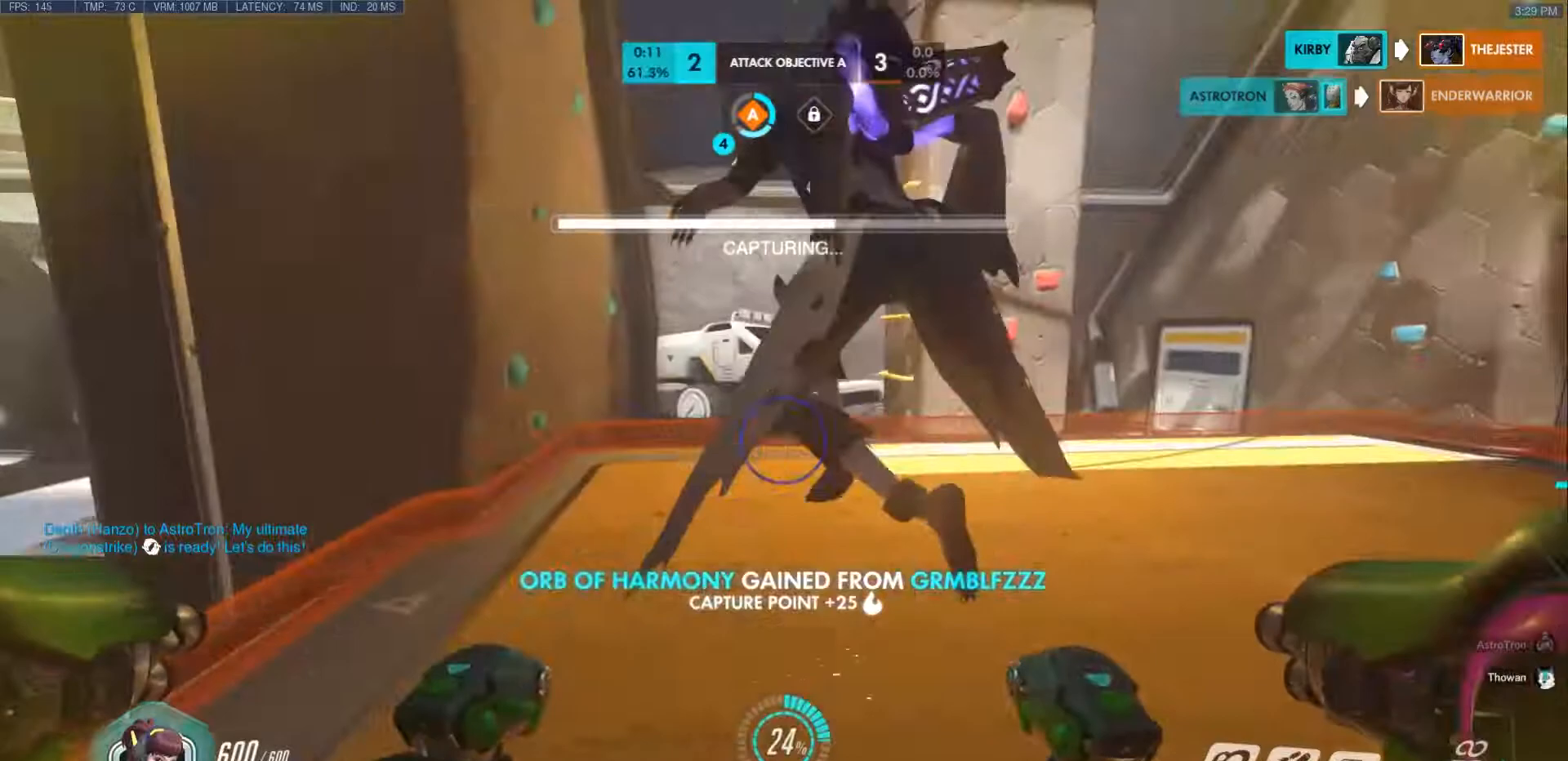
{"keys": [], "mouse": [], "events": [[50, "a", "up"], [67, "d", "down"], [117, "mouse_left", "down"], [167, "d", "up"], [183, "a", "down"], [217, "mouse_left", "up"], [283, "a", "up"], [333, "mouse_left", "down"], [350, "mouse_left", "up"], [350, "w", "down"], [383, "r", "down"], [467, "w", "up"], [500, "r", "up"]]}
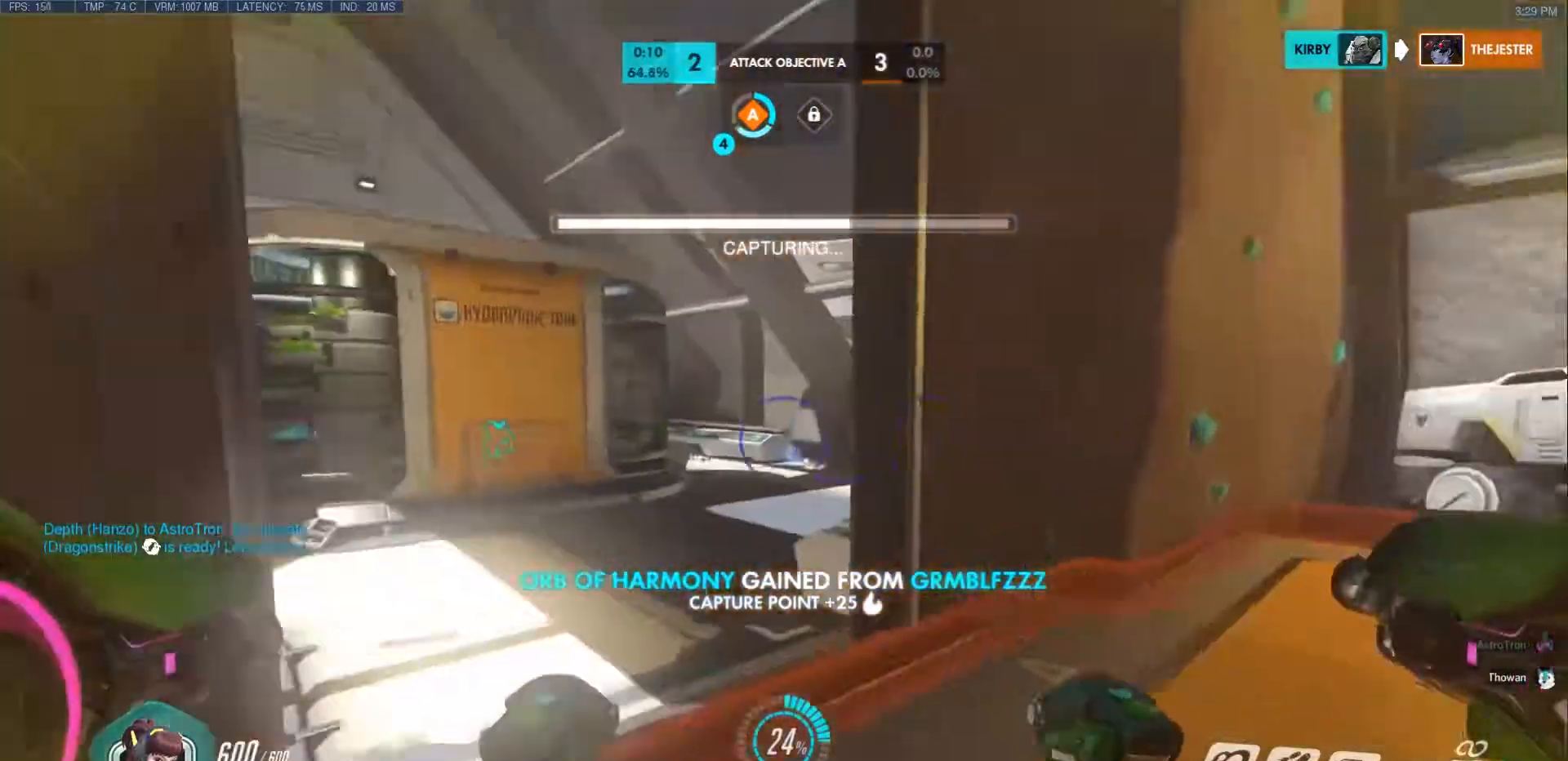
{"keys": ["d"], "mouse": [], "events": [[167, "s", "down"], [367, "d", "down"], [417, "s", "up"]]}
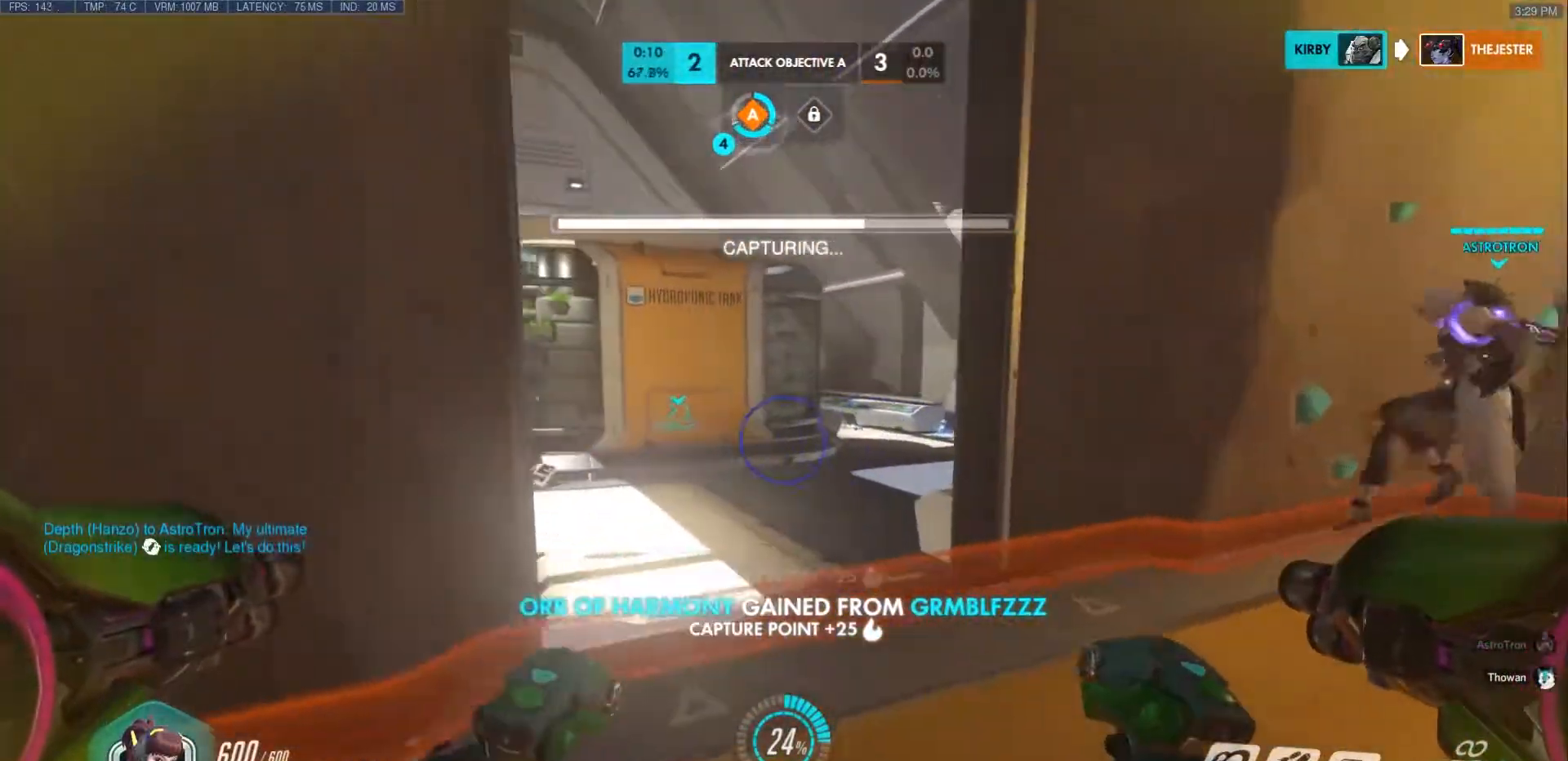
{"keys": ["a"], "mouse": [], "events": [[50, "d", "up"], [100, "w", "down"], [200, "mouse_mb5", "down"], [217, "d", "down"], [300, "w", "up"], [367, "a", "down"], [417, "d", "up"], [433, "mouse_mb5", "up"]]}
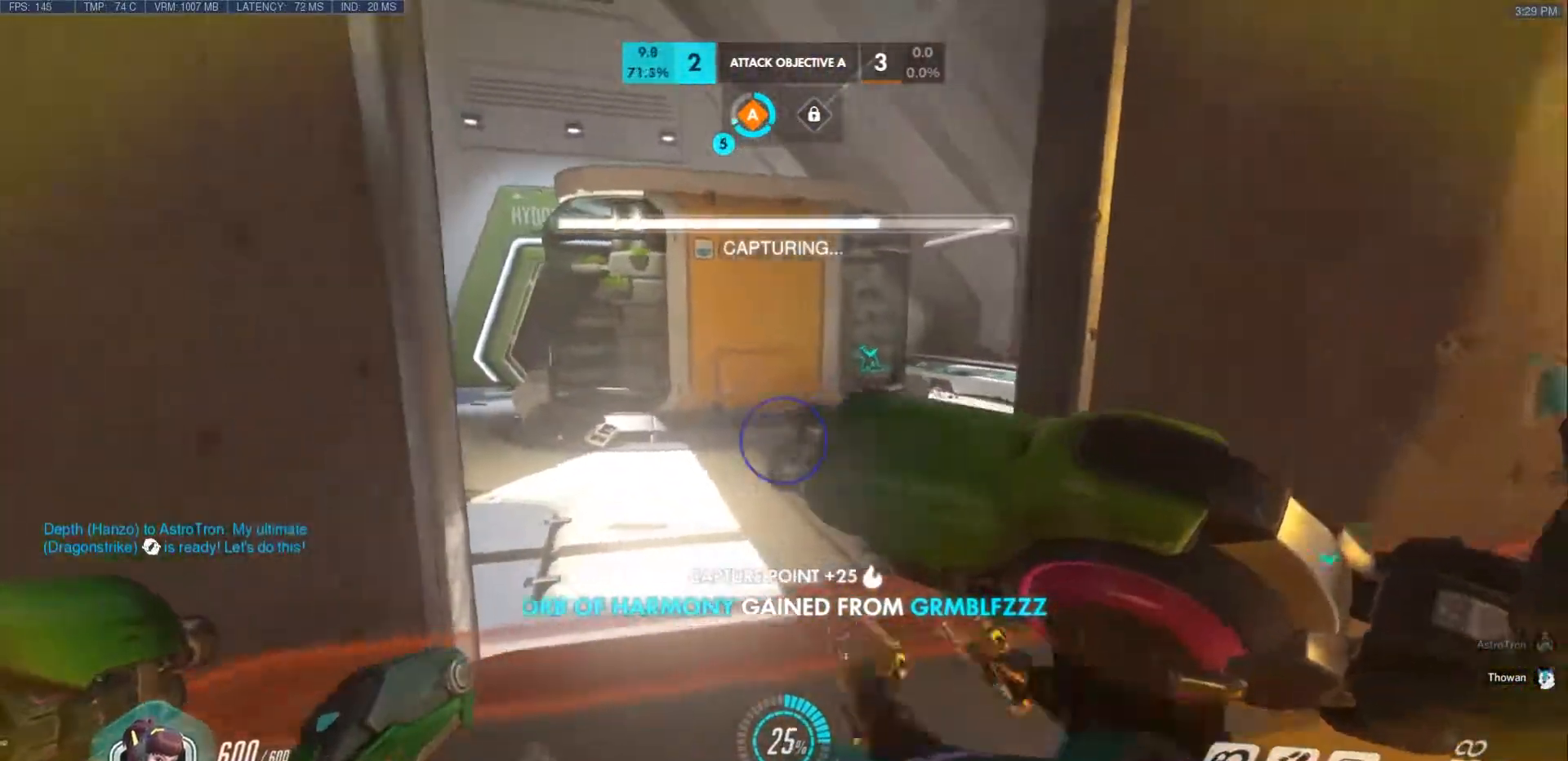
{"keys": ["d"], "mouse": [], "events": [[33, "a", "up"], [67, "d", "down"], [150, "a", "down"], [167, "d", "up"], [250, "a", "up"], [283, "d", "down"], [367, "d", "up"], [383, "a", "down"], [483, "a", "up"], [483, "d", "down"]]}
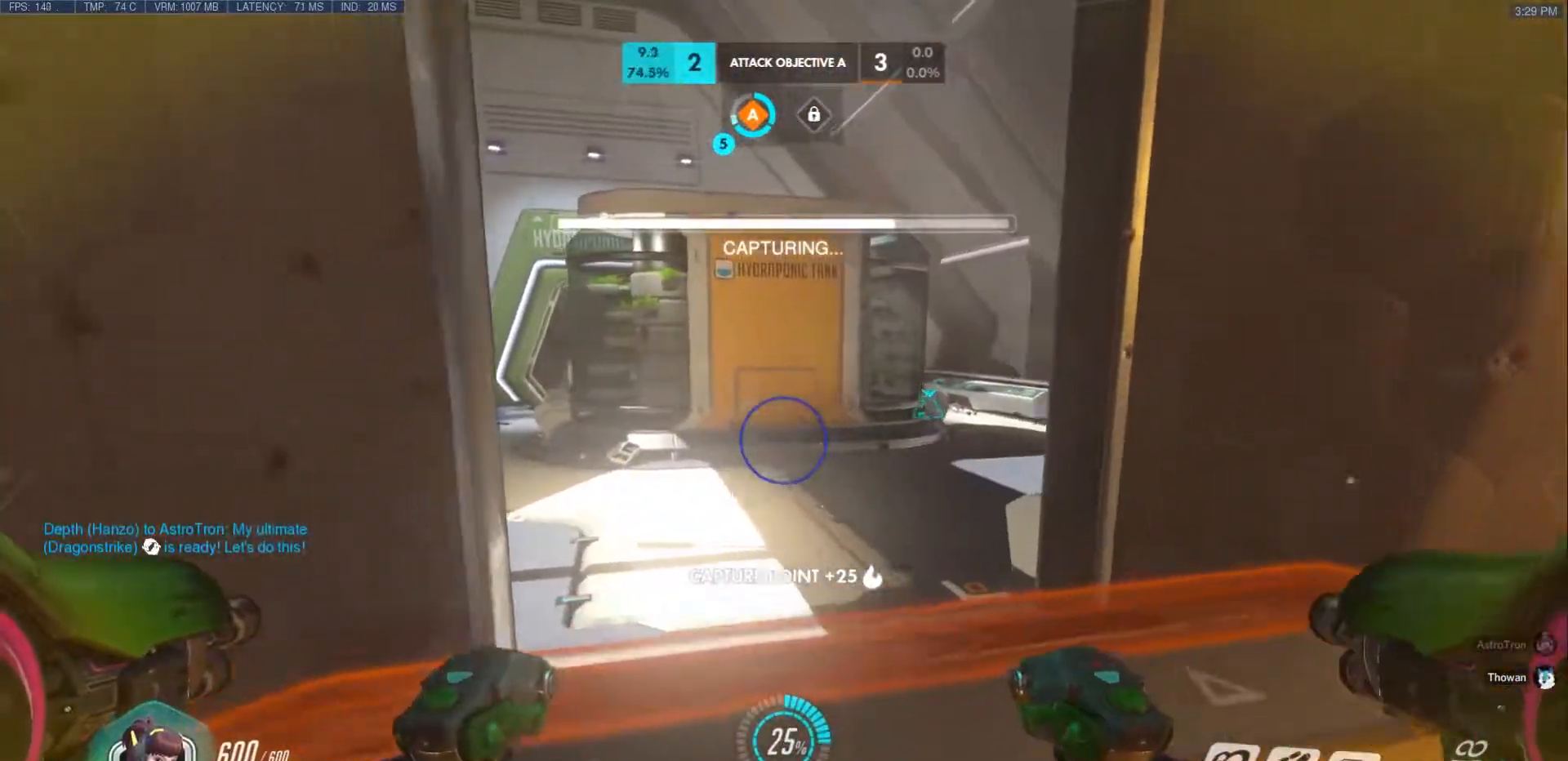
{"keys": ["d"], "mouse": [], "events": [[67, "d", "up"], [100, "a", "down"], [100, "mouse_mb5", "down"], [183, "a", "up"], [200, "d", "down"], [267, "mouse_mb5", "up"], [300, "d", "up"], [317, "a", "down"], [417, "a", "up"], [417, "d", "down"]]}
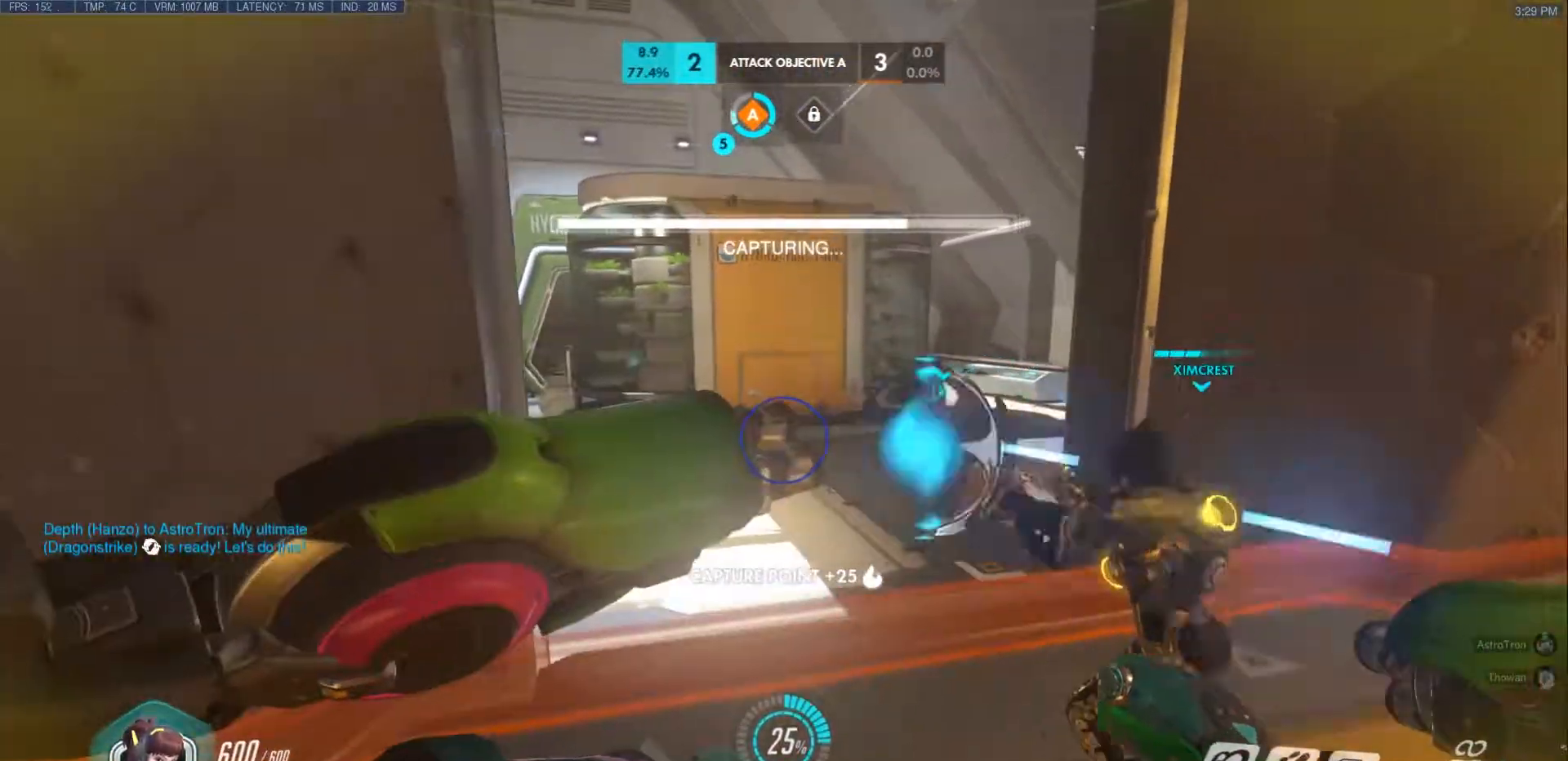
{"keys": ["d"], "mouse": [], "events": [[17, "d", "up"], [50, "a", "down"], [133, "a", "up"], [150, "d", "down"], [250, "d", "up"], [267, "a", "down"], [417, "a", "up"], [417, "d", "down"]]}
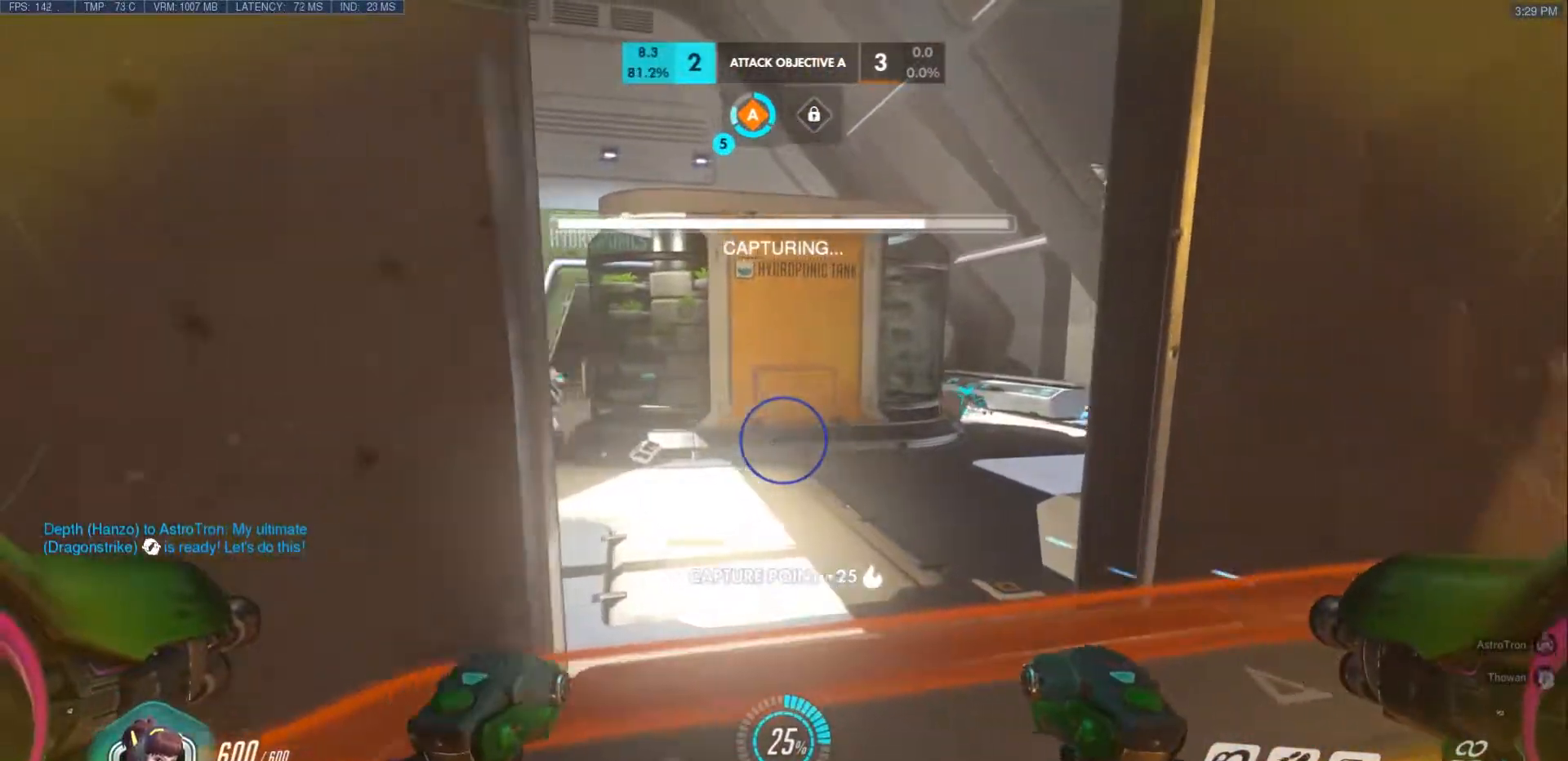
{"keys": ["a"], "mouse": [], "events": [[17, "a", "down"], [50, "d", "up"], [133, "a", "up"], [167, "d", "down"], [183, "mouse_mb5", "down"], [267, "a", "down"], [283, "d", "up"], [317, "mouse_mb5", "up"], [350, "a", "up"], [383, "d", "down"], [483, "a", "down"], [483, "d", "up"]]}